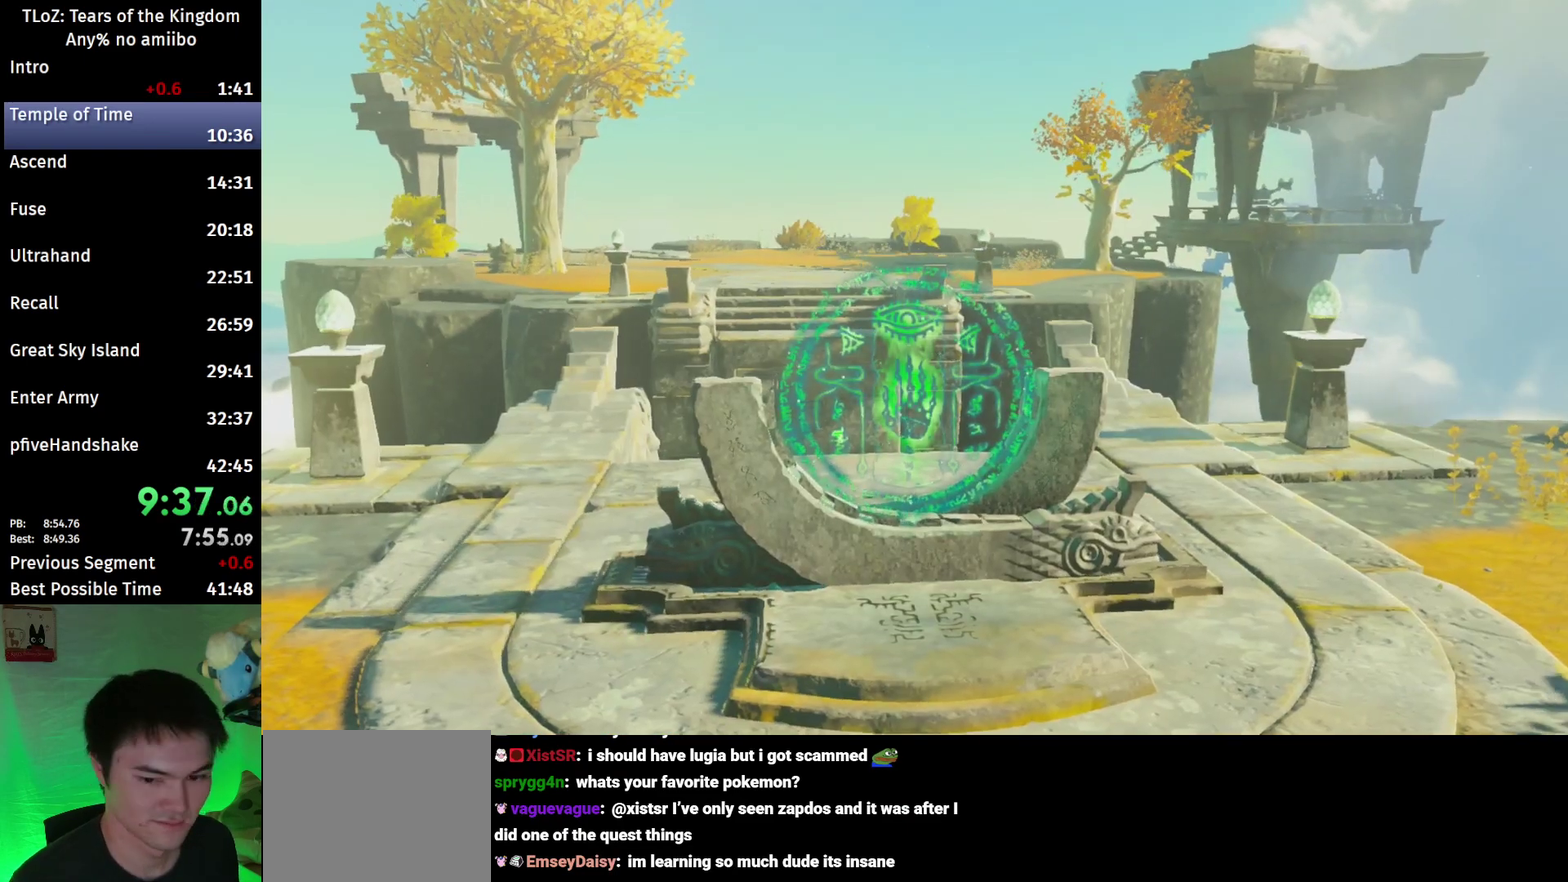
Gameplay with a controller (Nintendo layout); each line is a JSON object with the inputs held at the frame after it. "events" lists button and stick changes between this image and that frame as [ms after this image, input, new state], when the widget could be followed in between. This overlay highlights the sticks when they move; stick clicks (L3 R3) are not distinguishable. Not read: L3 R3.
{"buttons": ["A", "B"], "left_stick": "center", "right_stick": "center", "events": [[367, "A", "down"], [367, "B", "down"], [433, "A", "up"], [433, "B", "up"], [500, "A", "down"], [500, "B", "down"]]}
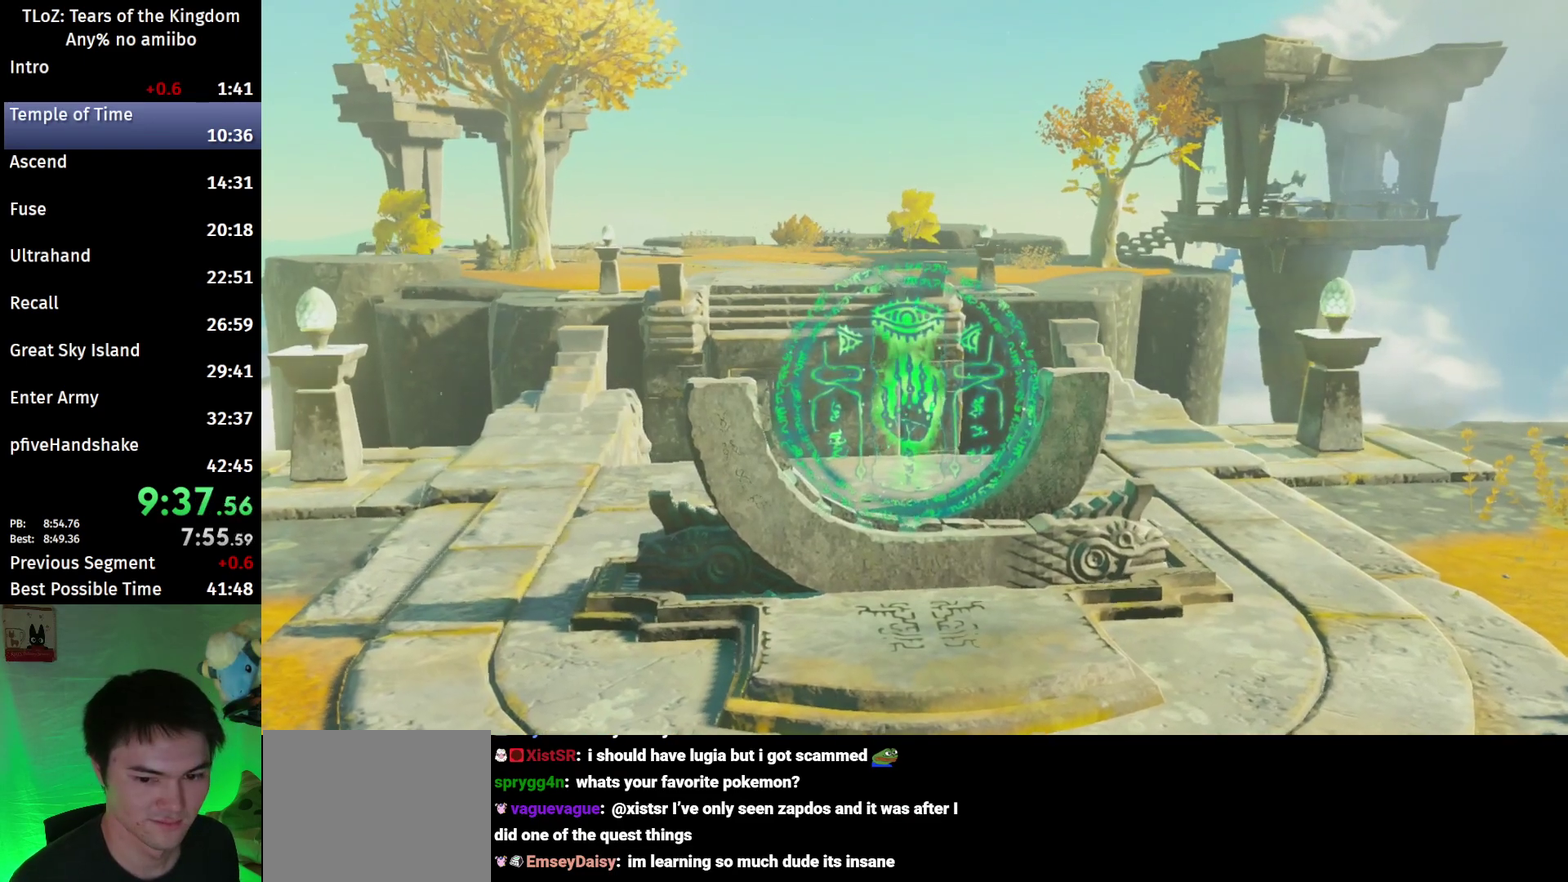
{"buttons": [], "left_stick": "center", "right_stick": "center", "events": [[67, "A", "up"], [67, "B", "up"], [167, "A", "down"], [167, "B", "down"], [200, "A", "up"], [233, "B", "up"], [300, "B", "down"], [333, "B", "up"]]}
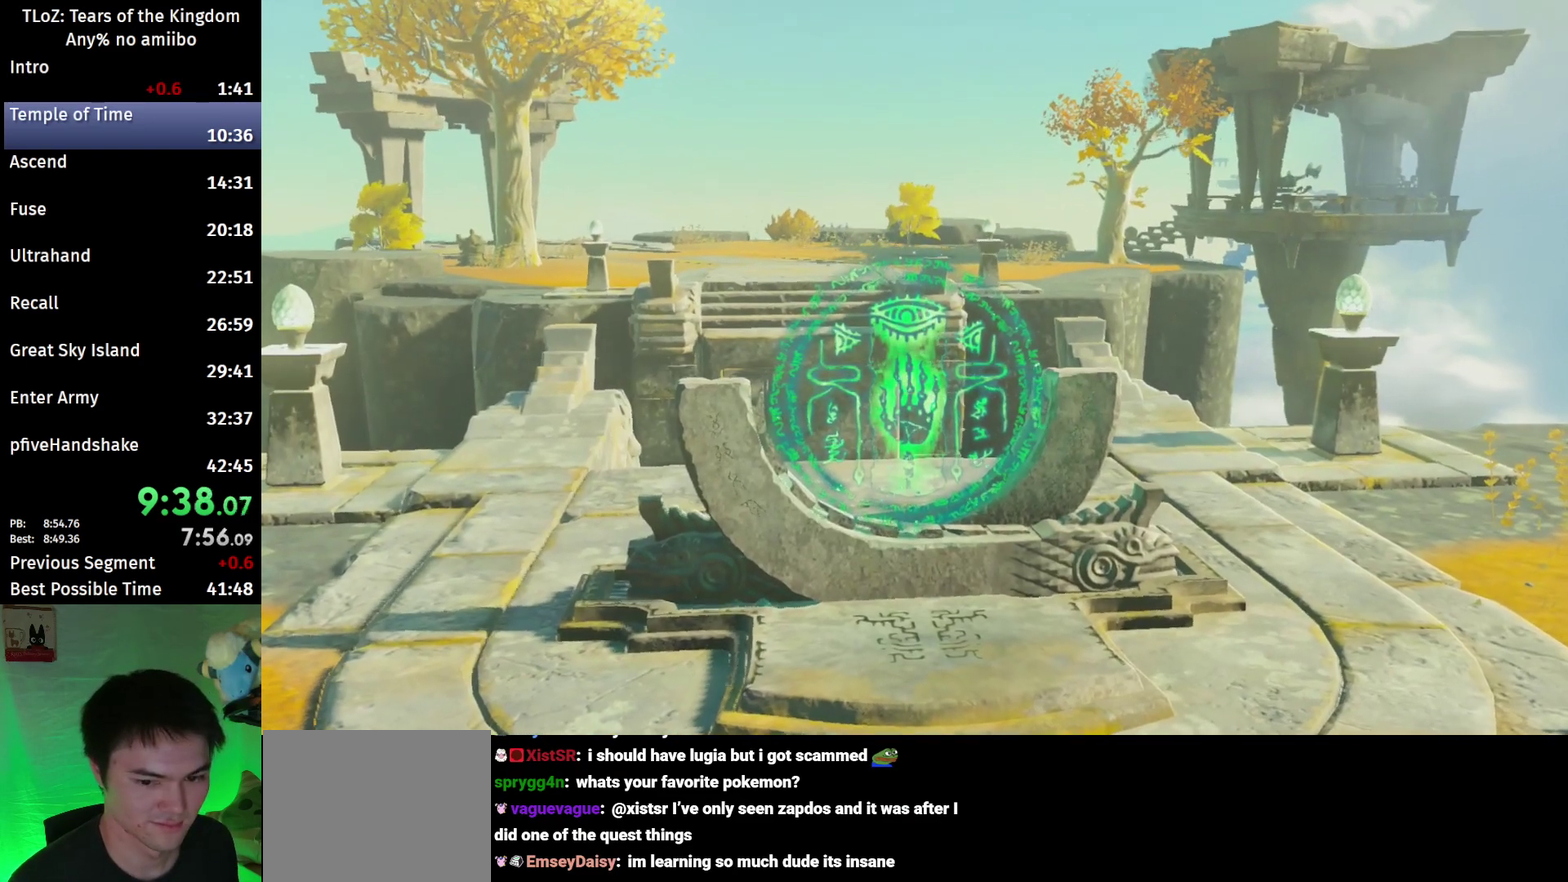
{"buttons": [], "left_stick": "center", "right_stick": "center"}
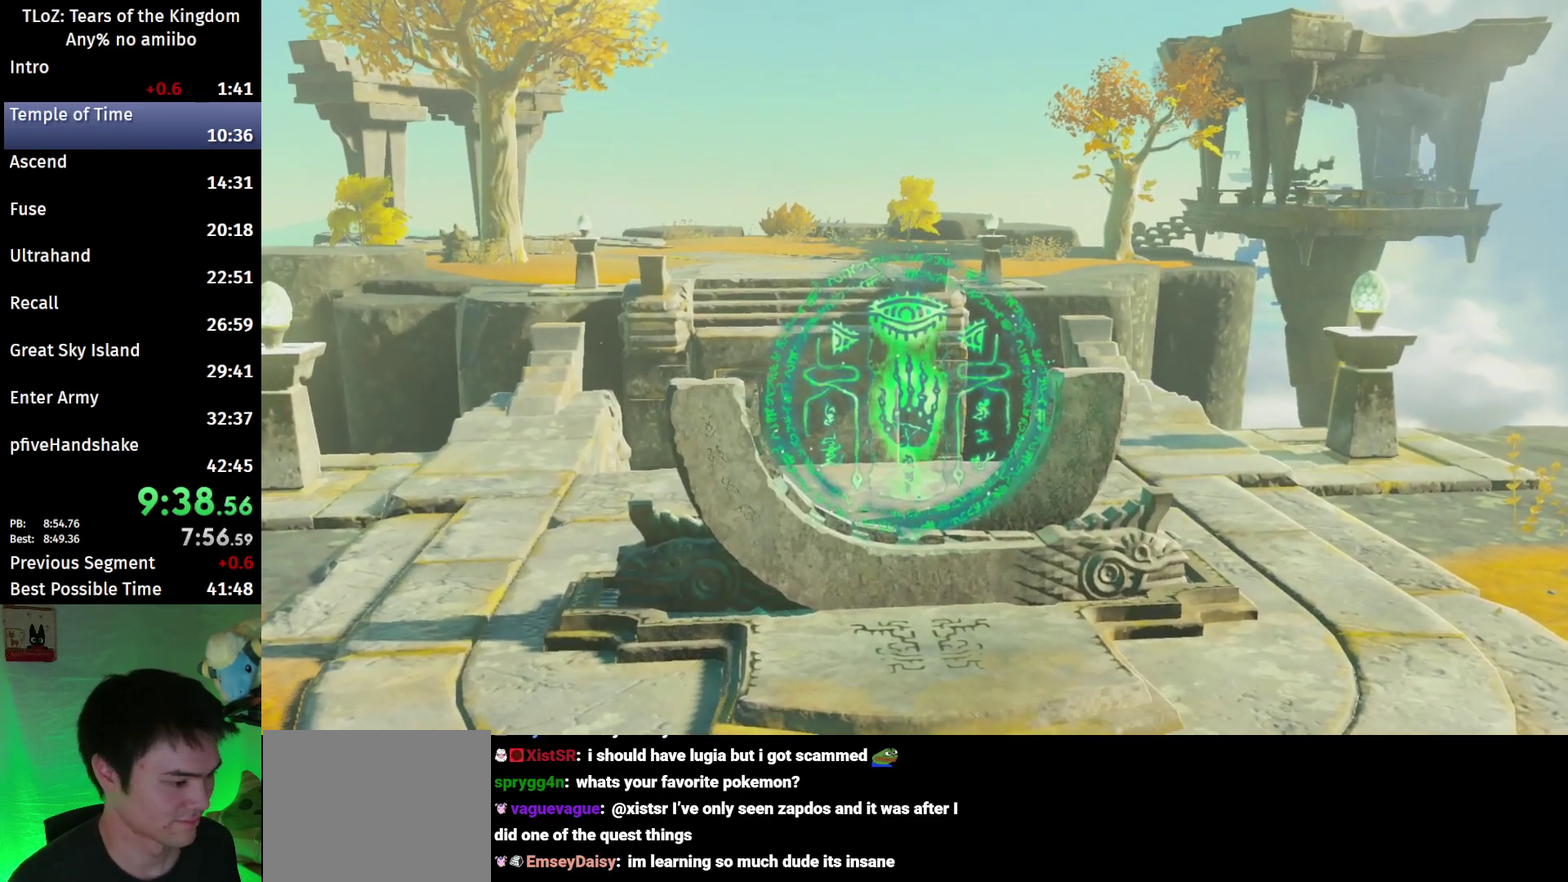
{"buttons": [], "left_stick": "center", "right_stick": "center"}
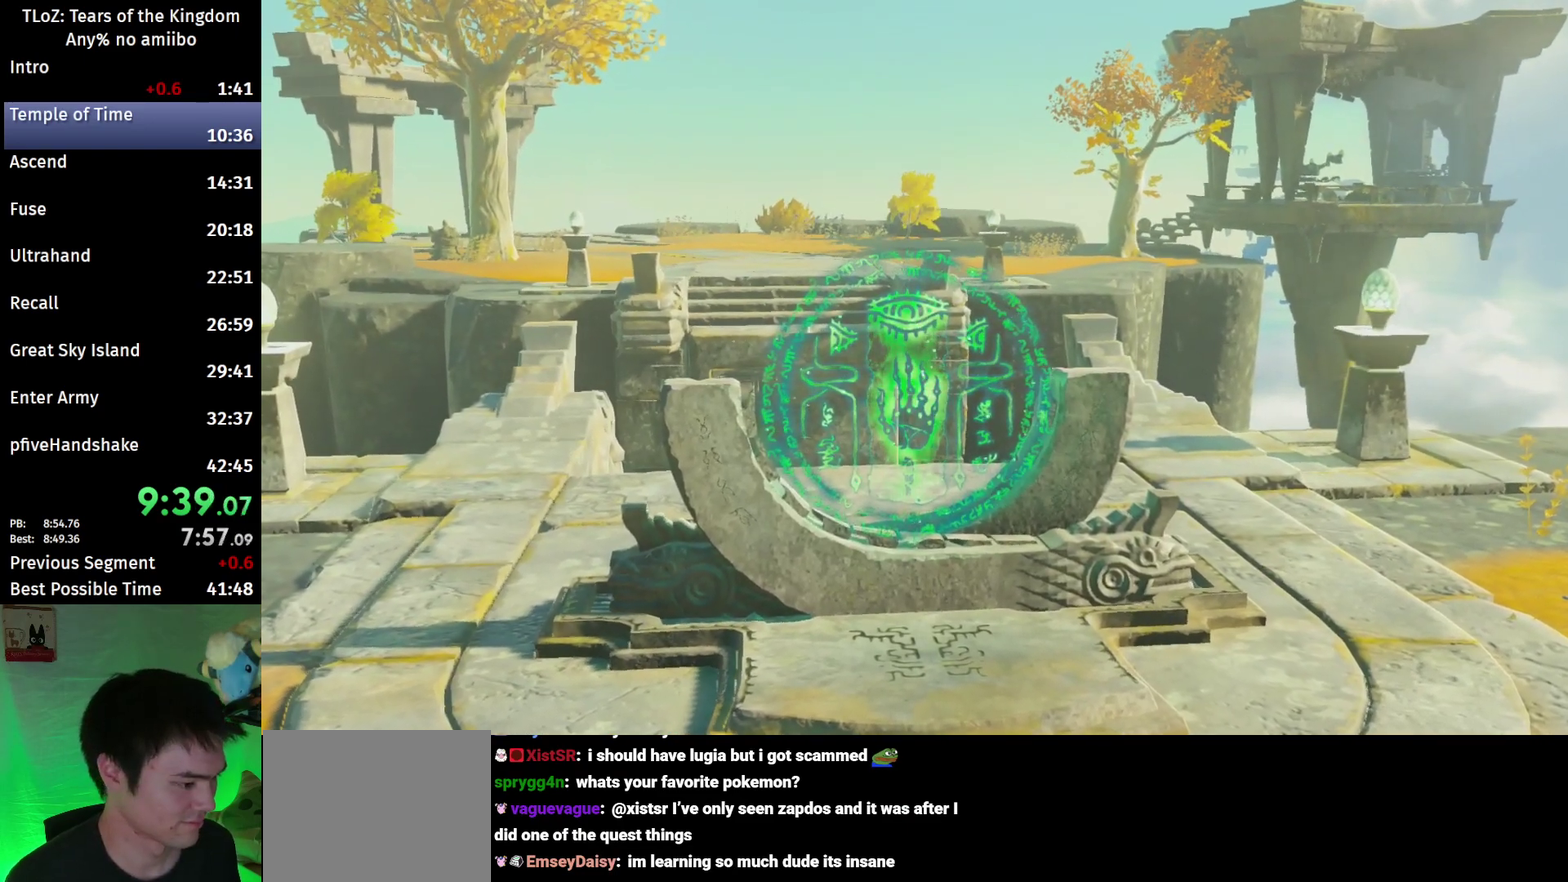
{"buttons": [], "left_stick": "center", "right_stick": "down-left", "events": [[200, "right_stick", "down-left"]]}
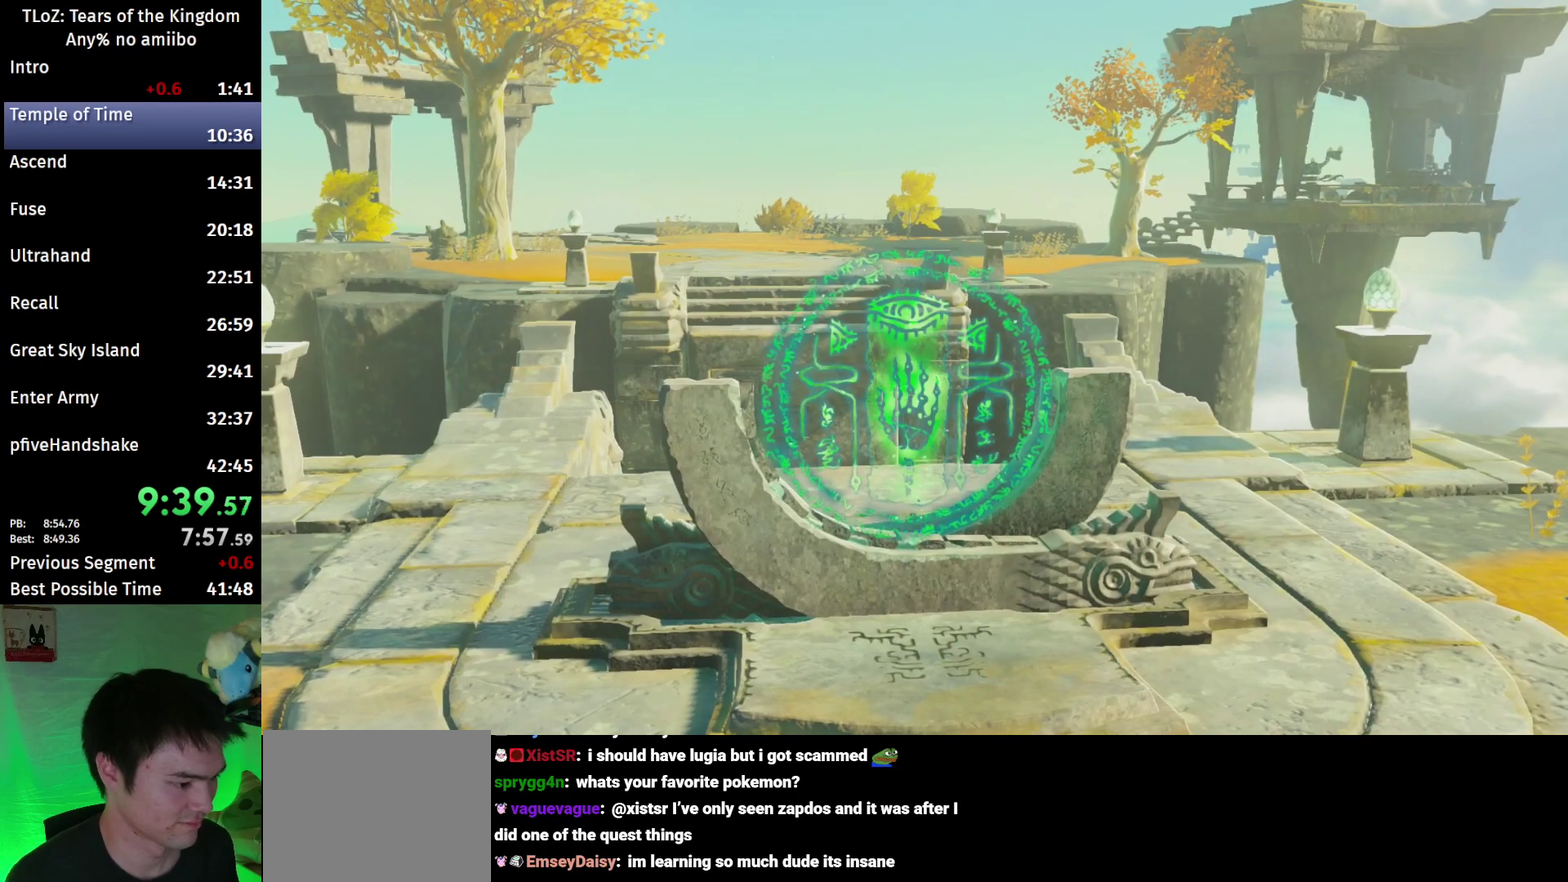
{"buttons": [], "left_stick": "center", "right_stick": "down-left"}
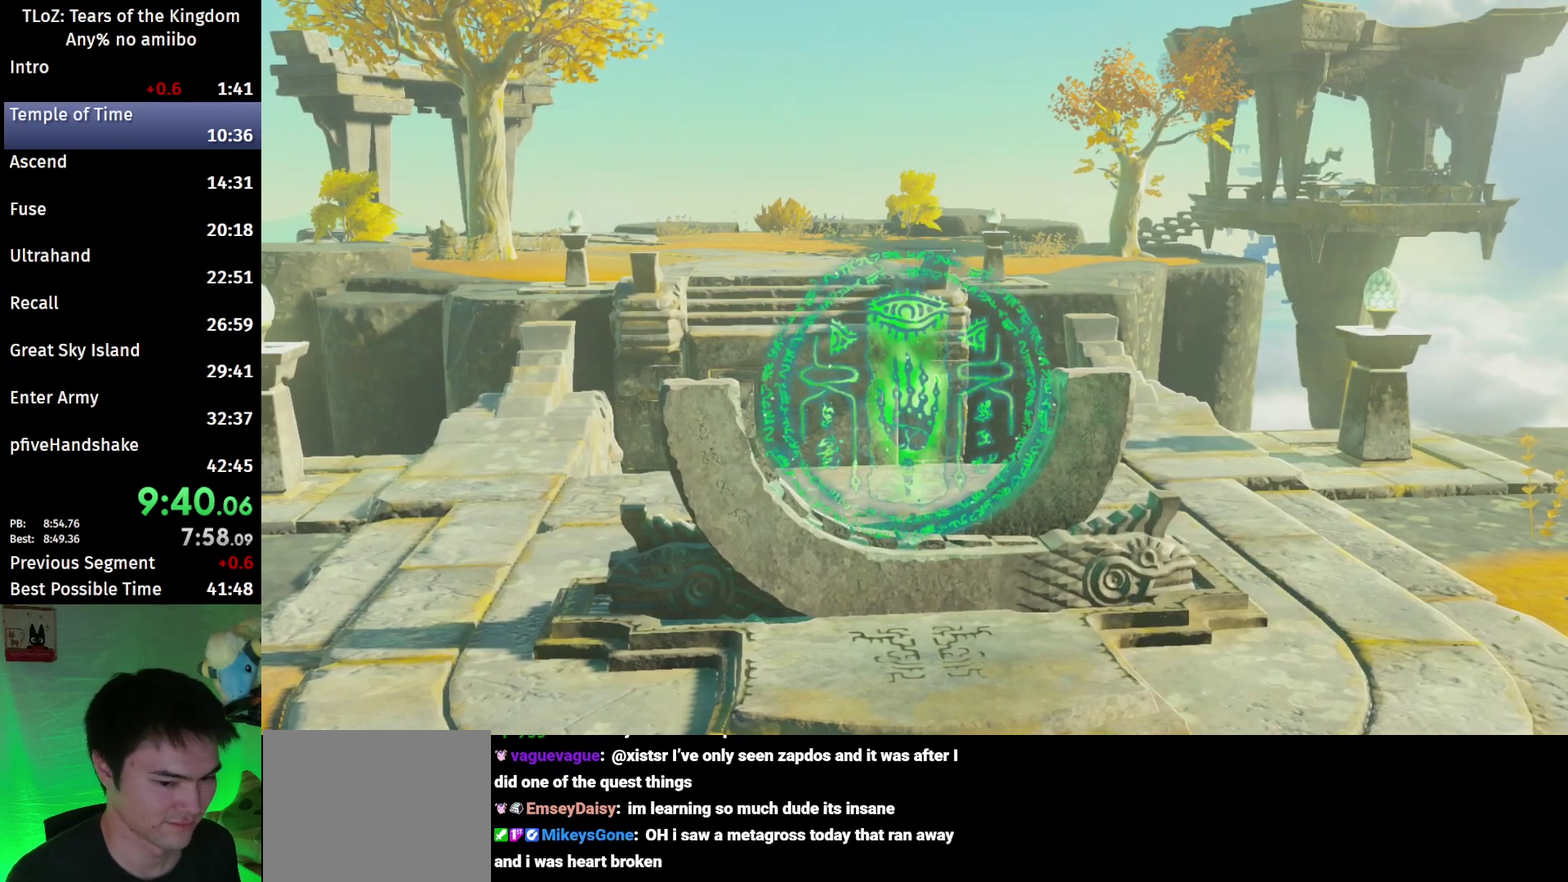
{"buttons": [], "left_stick": "center", "right_stick": "down-left"}
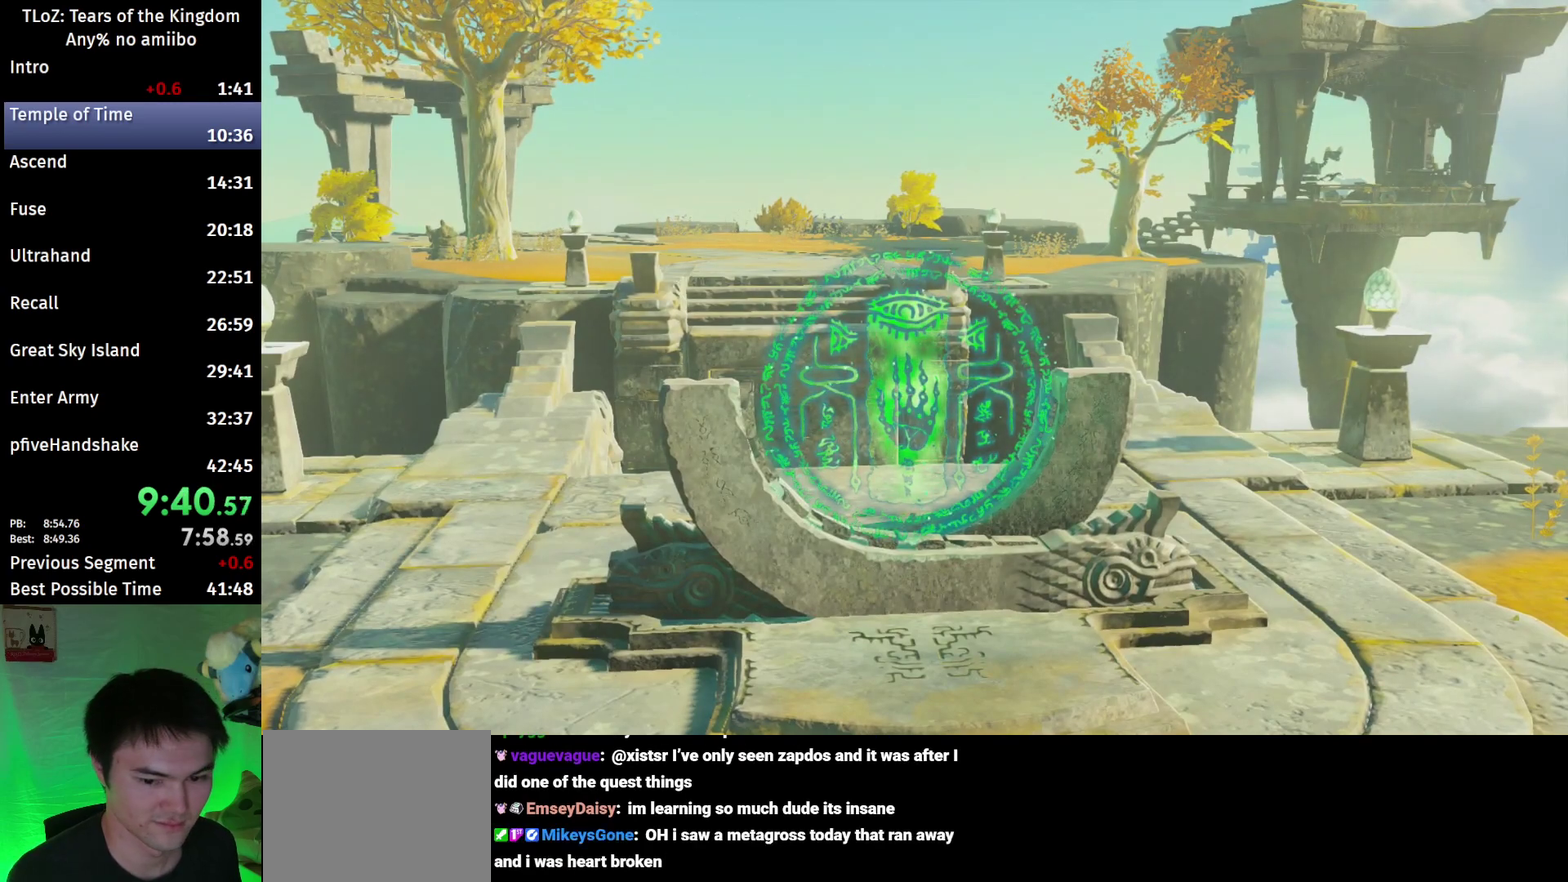
{"buttons": [], "left_stick": "center", "right_stick": "down-left"}
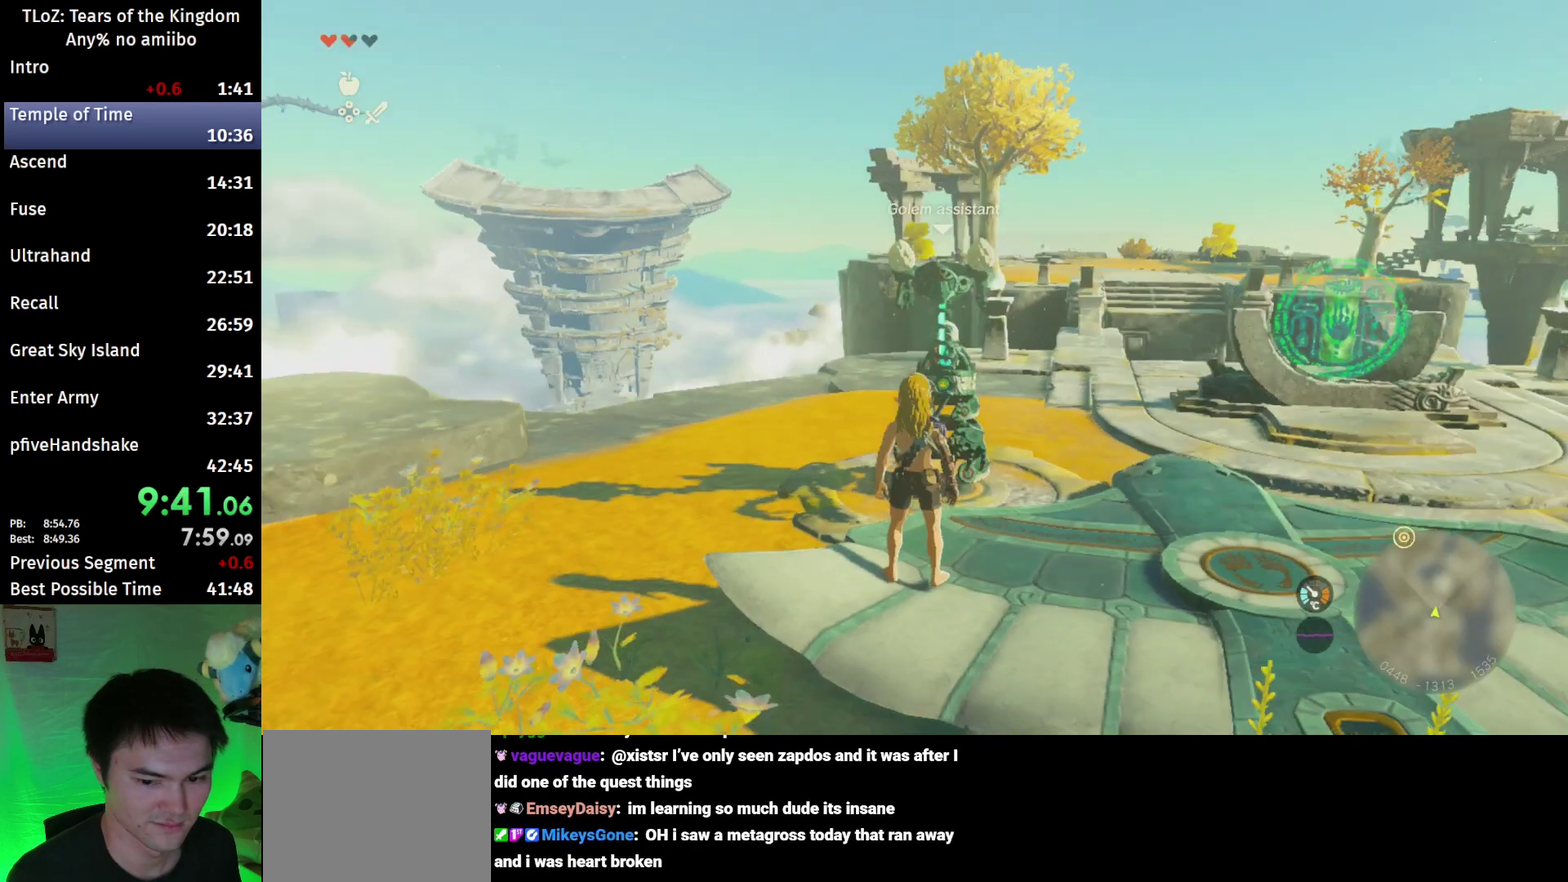
{"buttons": [], "left_stick": "up", "right_stick": "down-left", "events": [[300, "left_stick", "up"]]}
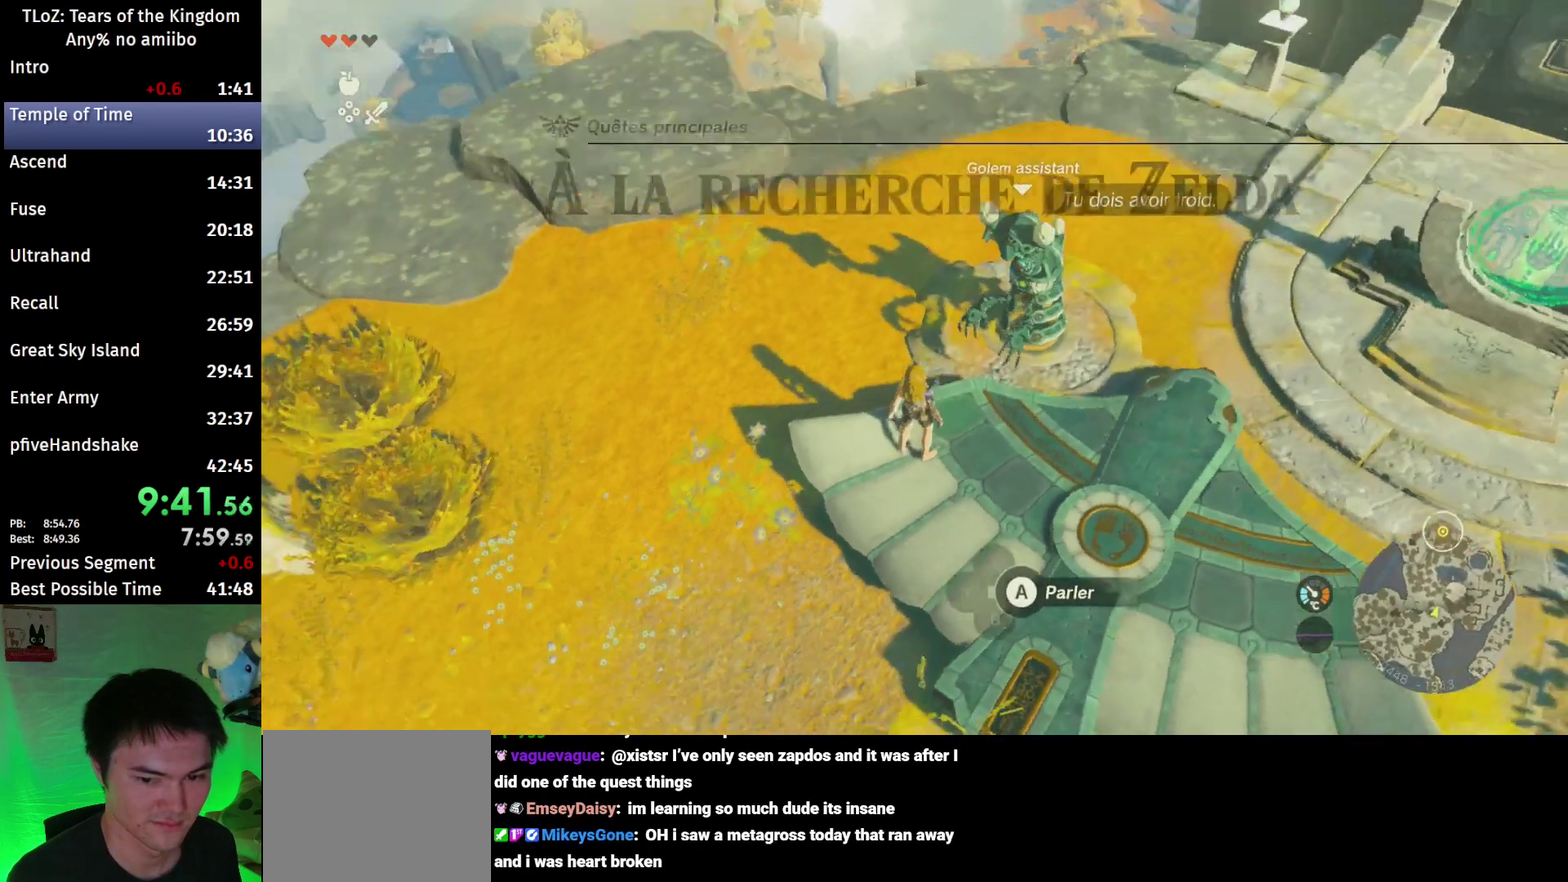
{"buttons": [], "left_stick": "center", "right_stick": "up-left", "events": [[67, "right_stick", "center"], [267, "left_stick", "center"], [300, "right_stick", "up-left"]]}
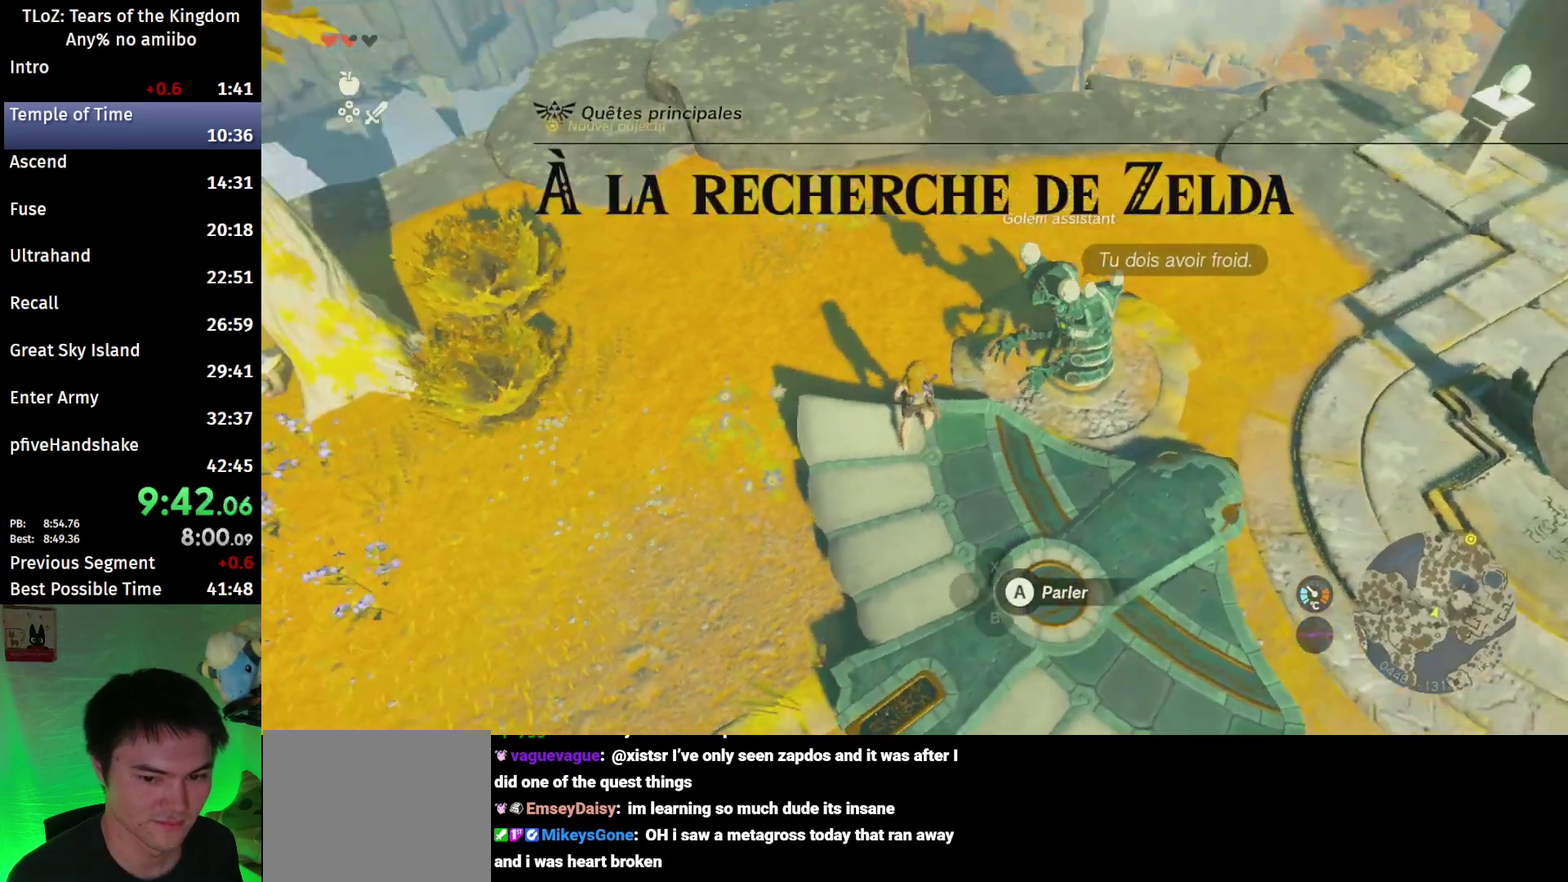
{"buttons": [], "left_stick": "center", "right_stick": "center", "events": [[33, "right_stick", "center"], [300, "X", "down"], [433, "X", "up"]]}
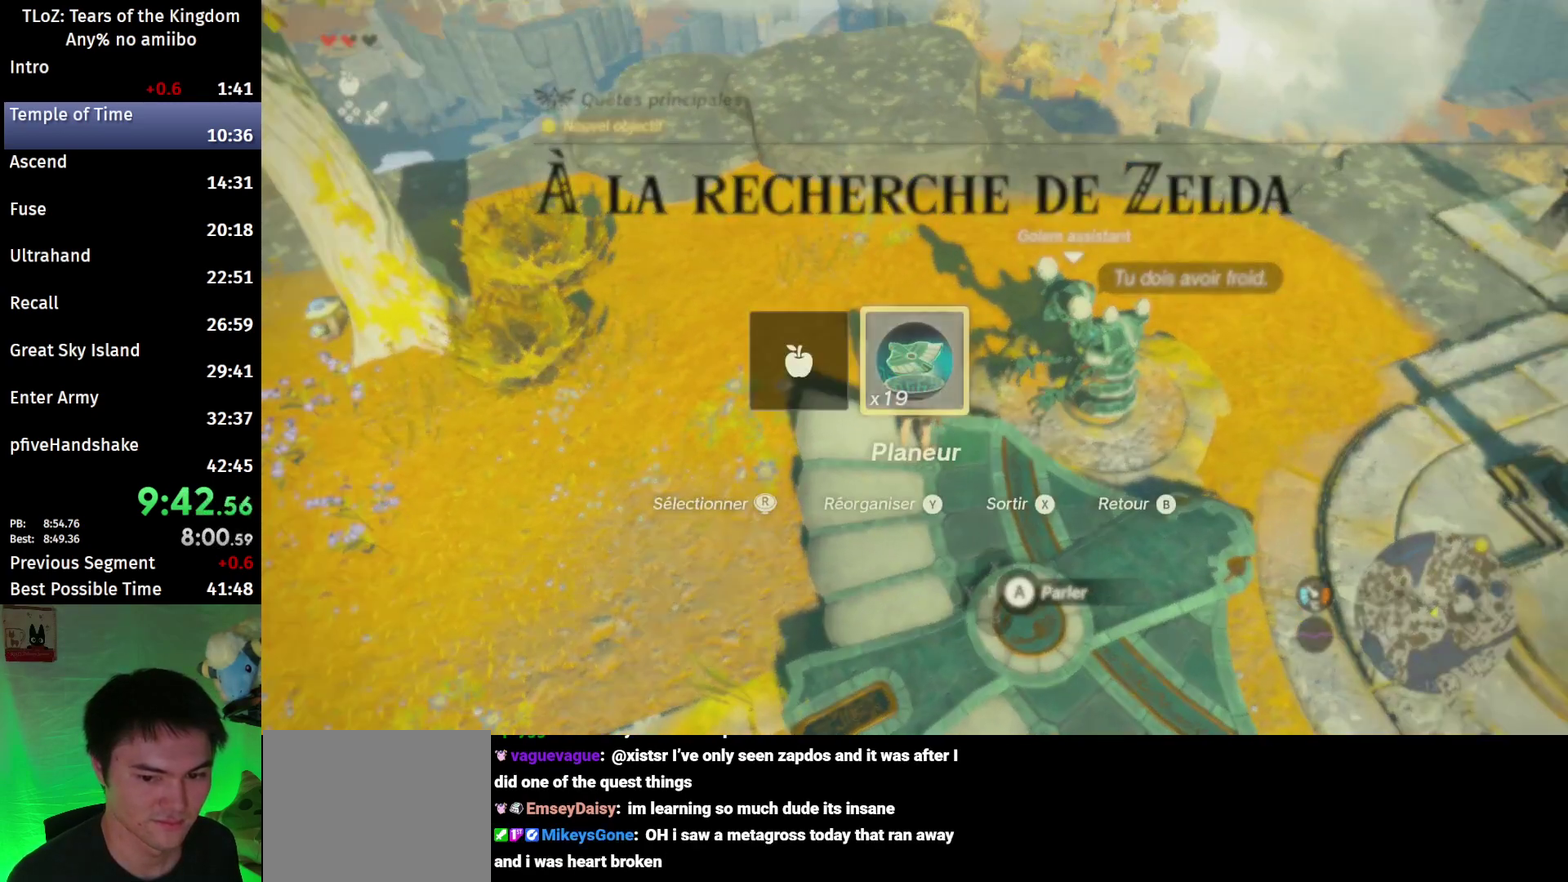
{"buttons": [], "left_stick": "center", "right_stick": "center", "events": [[200, "right_stick", "down-right"], [367, "right_stick", "center"]]}
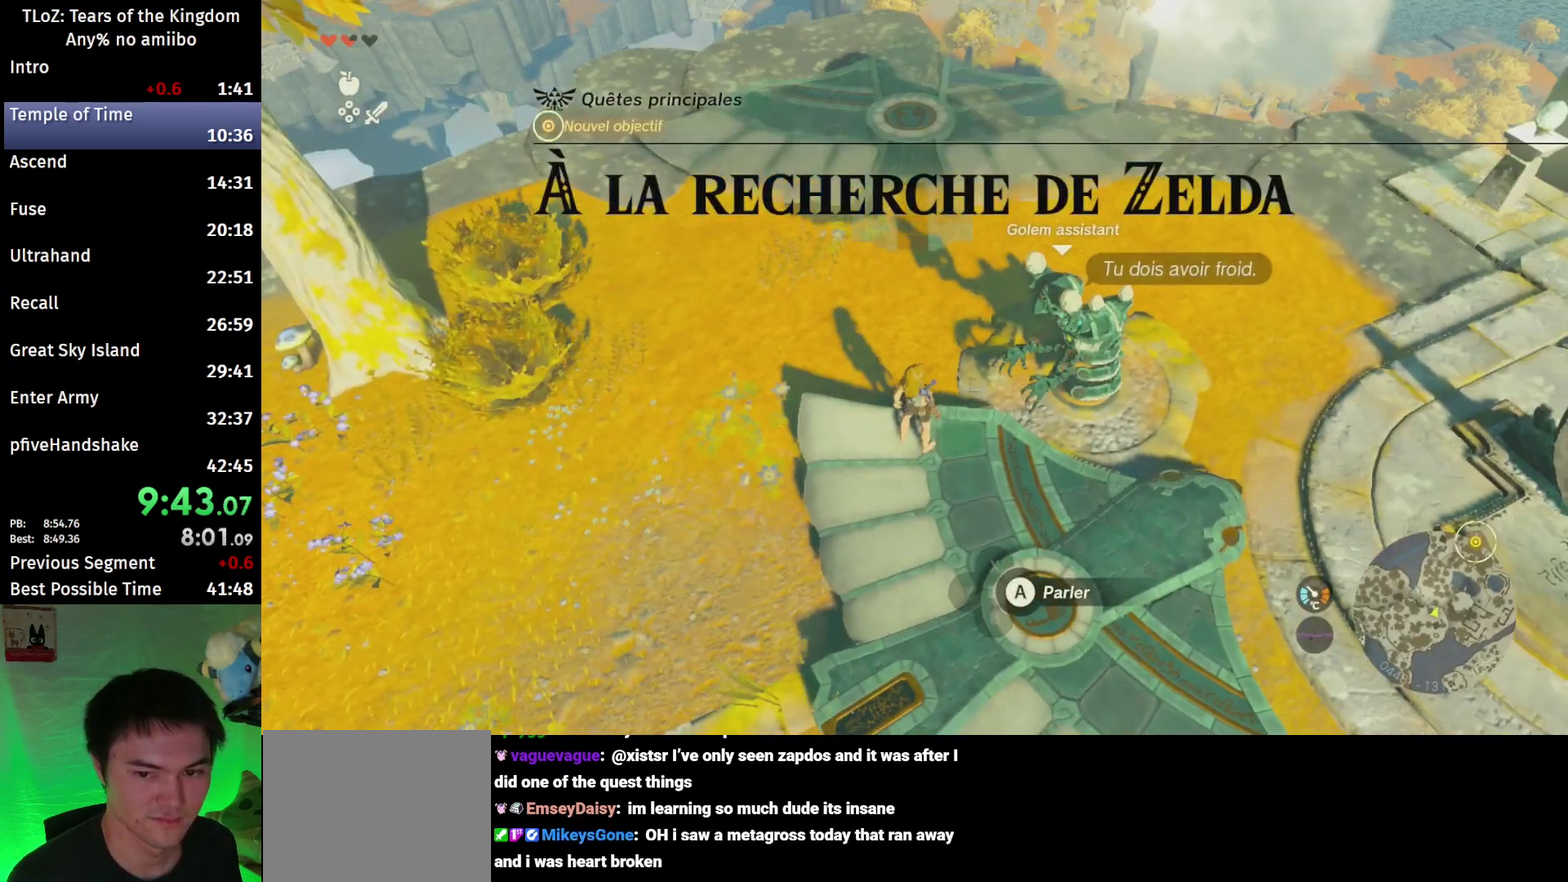
{"buttons": [], "left_stick": "up", "right_stick": "center", "events": [[67, "left_stick", "up"], [267, "X", "down"], [400, "X", "up"]]}
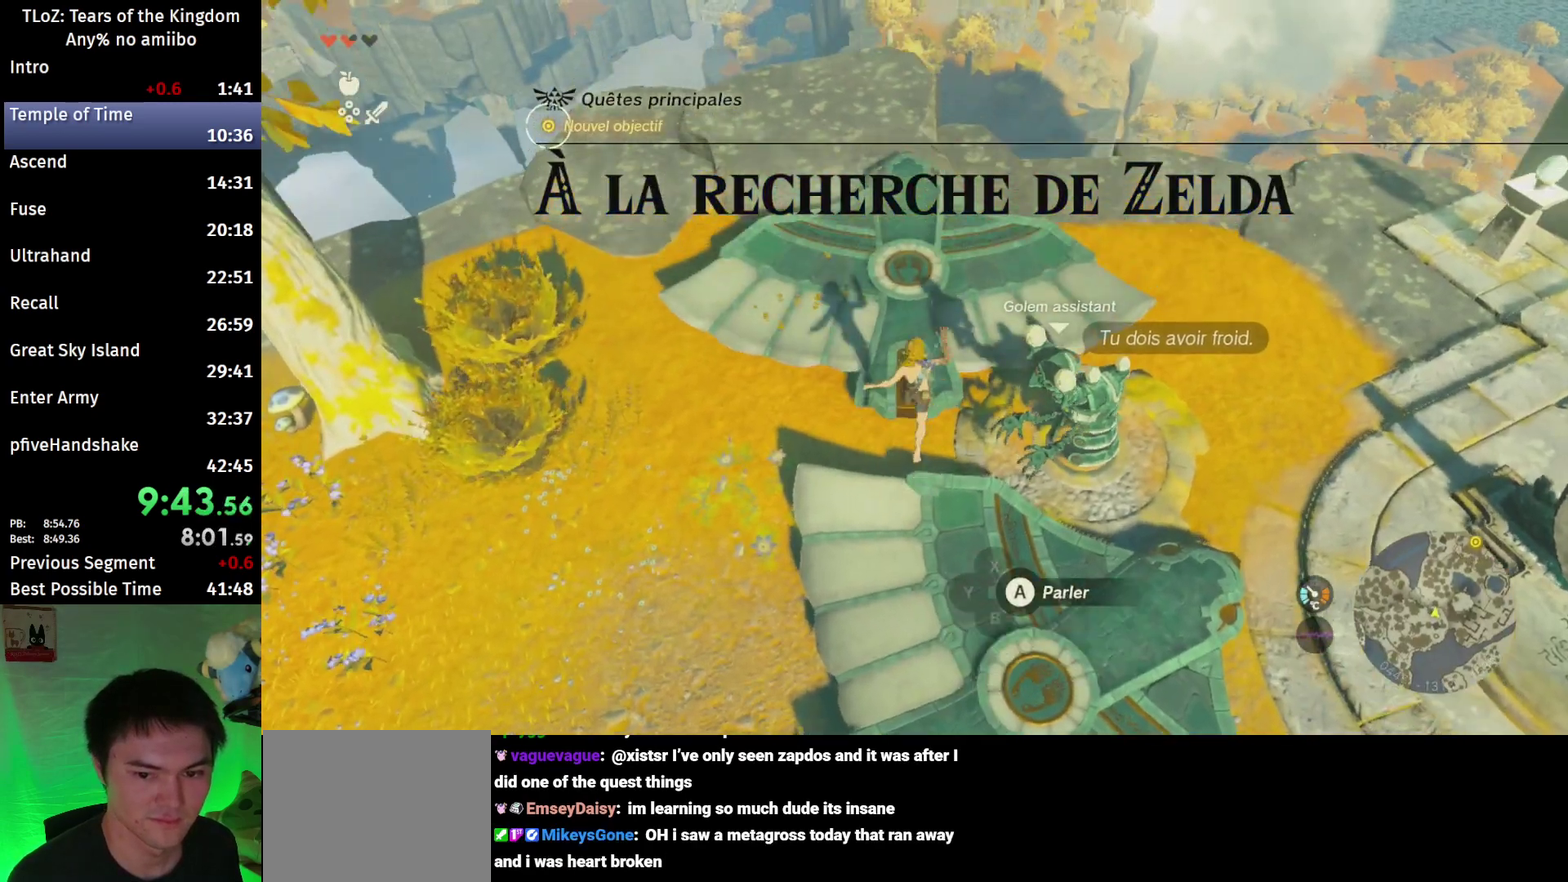
{"buttons": [], "left_stick": "center", "right_stick": "center", "events": [[67, "right_stick", "up-right"], [400, "right_stick", "center"], [500, "left_stick", "center"]]}
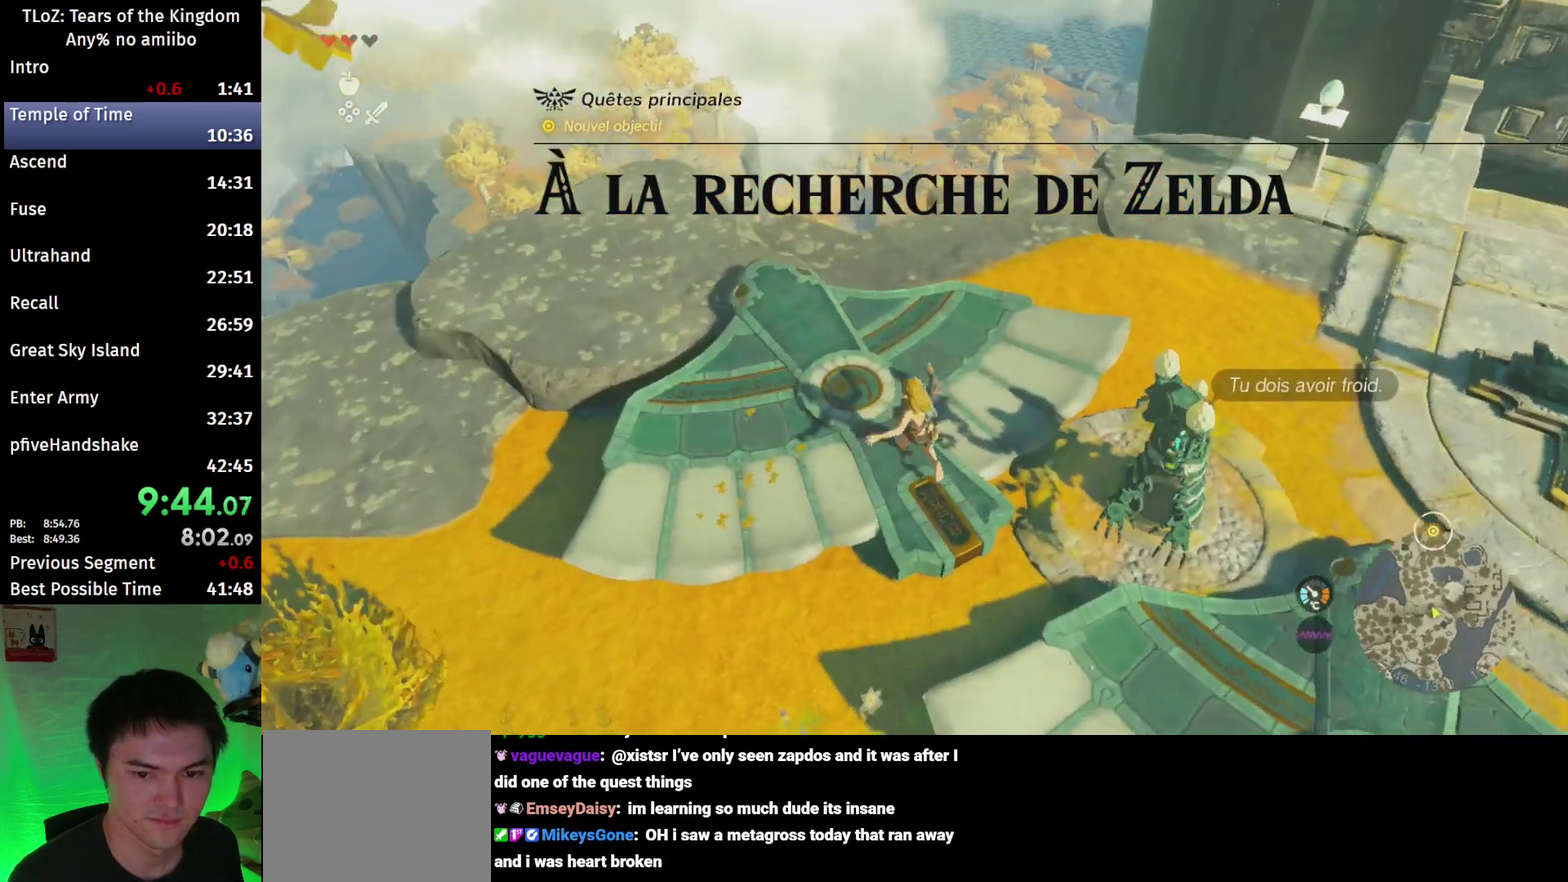
{"buttons": [], "left_stick": "center", "right_stick": "center", "events": [[167, "right_stick", "right"], [300, "right_stick", "center"]]}
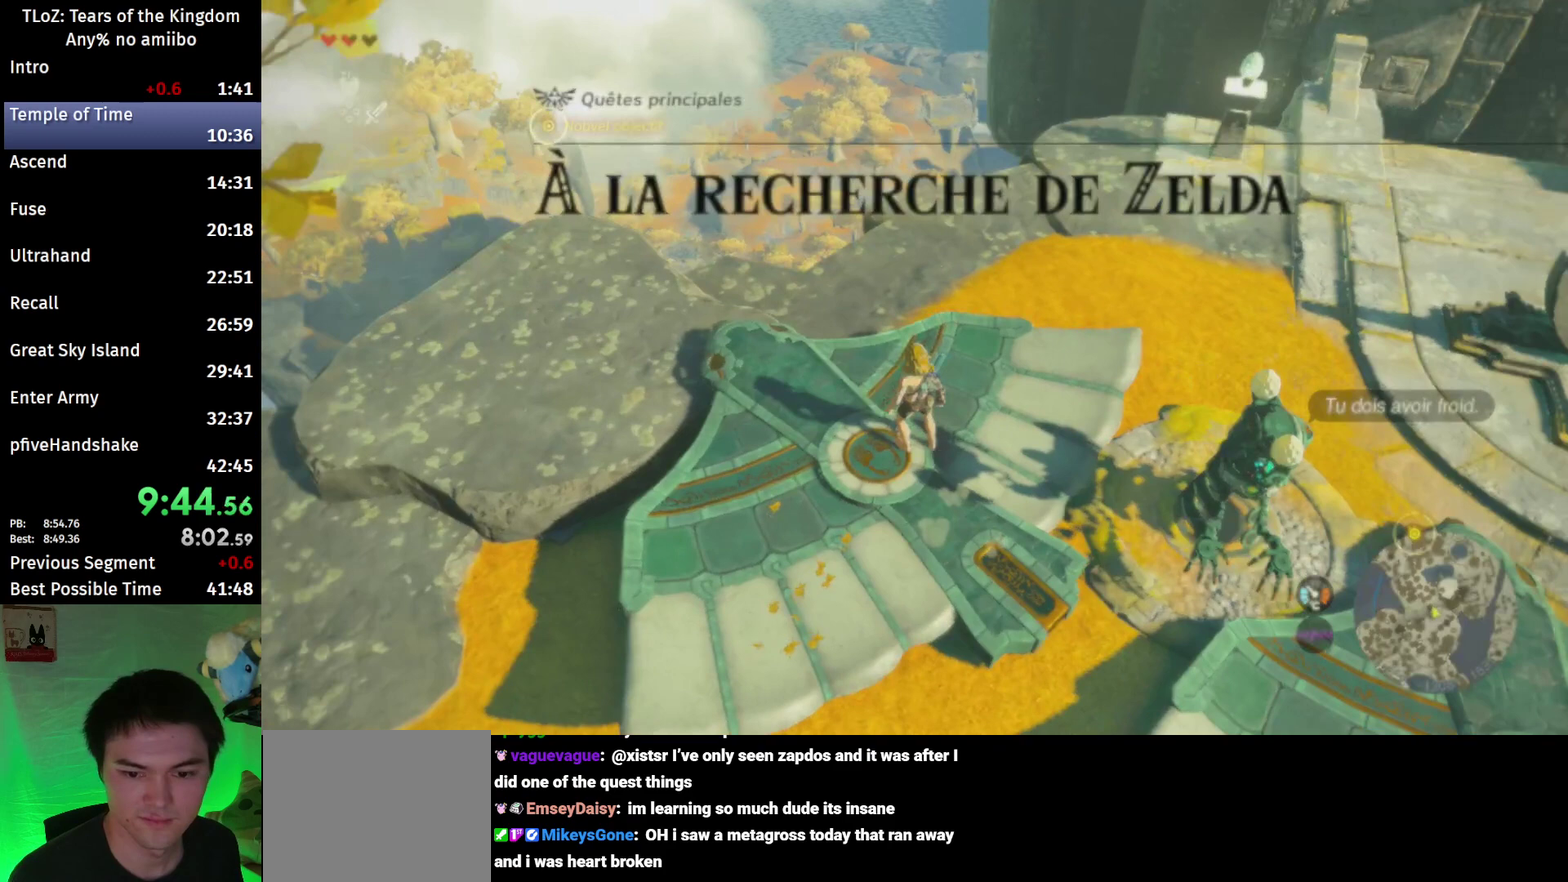
{"buttons": [], "left_stick": "up", "right_stick": "down", "events": [[33, "X", "down"], [167, "X", "up"], [433, "left_stick", "up"], [500, "right_stick", "down"]]}
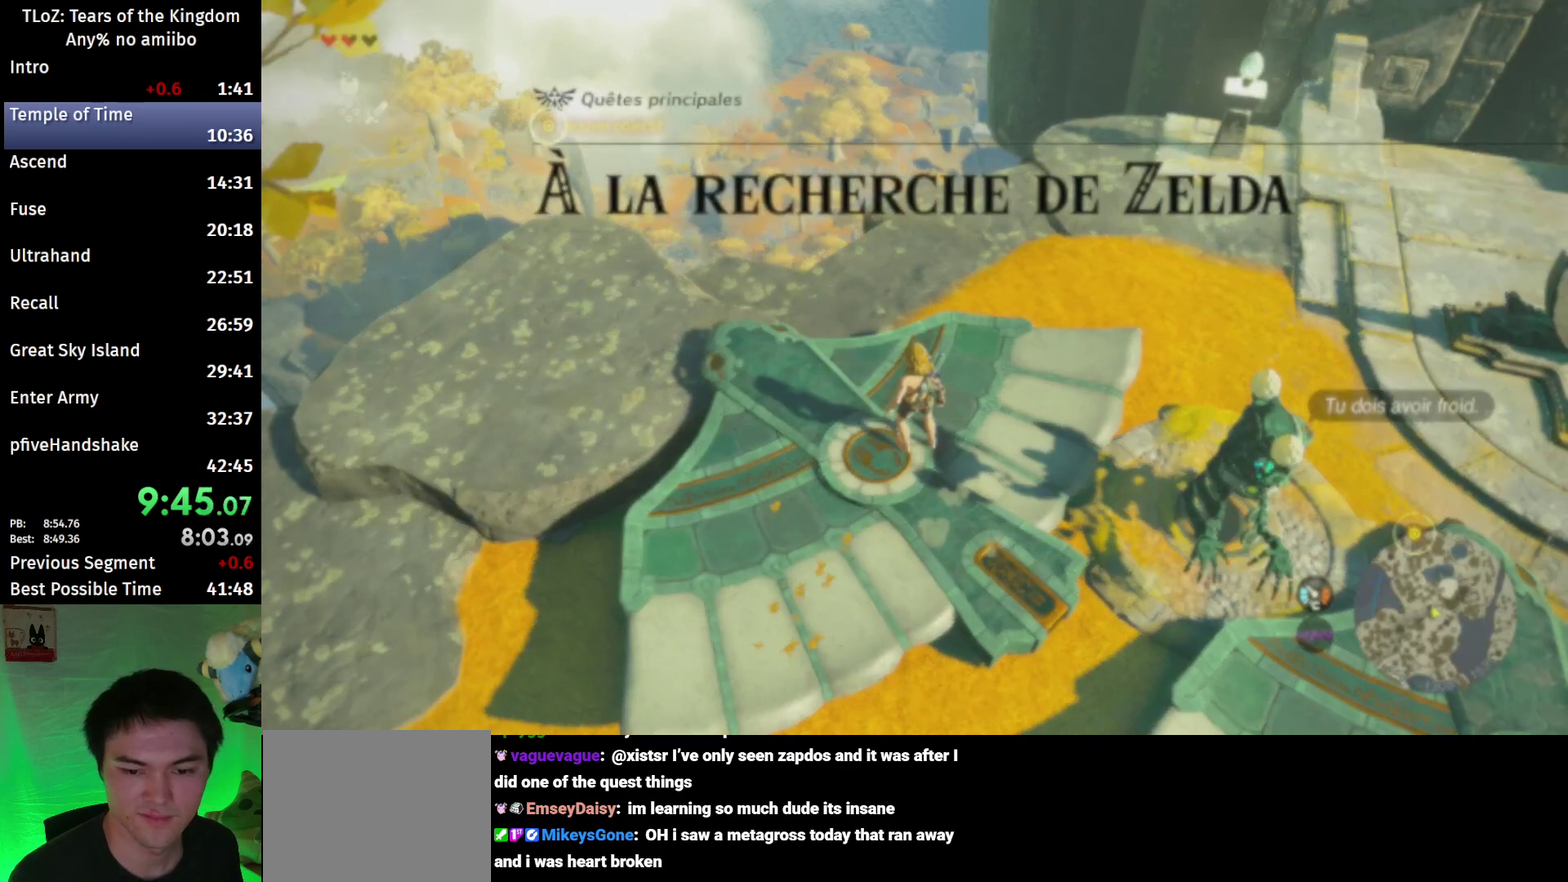
{"buttons": [], "left_stick": "up", "right_stick": "center", "events": [[67, "right_stick", "center"]]}
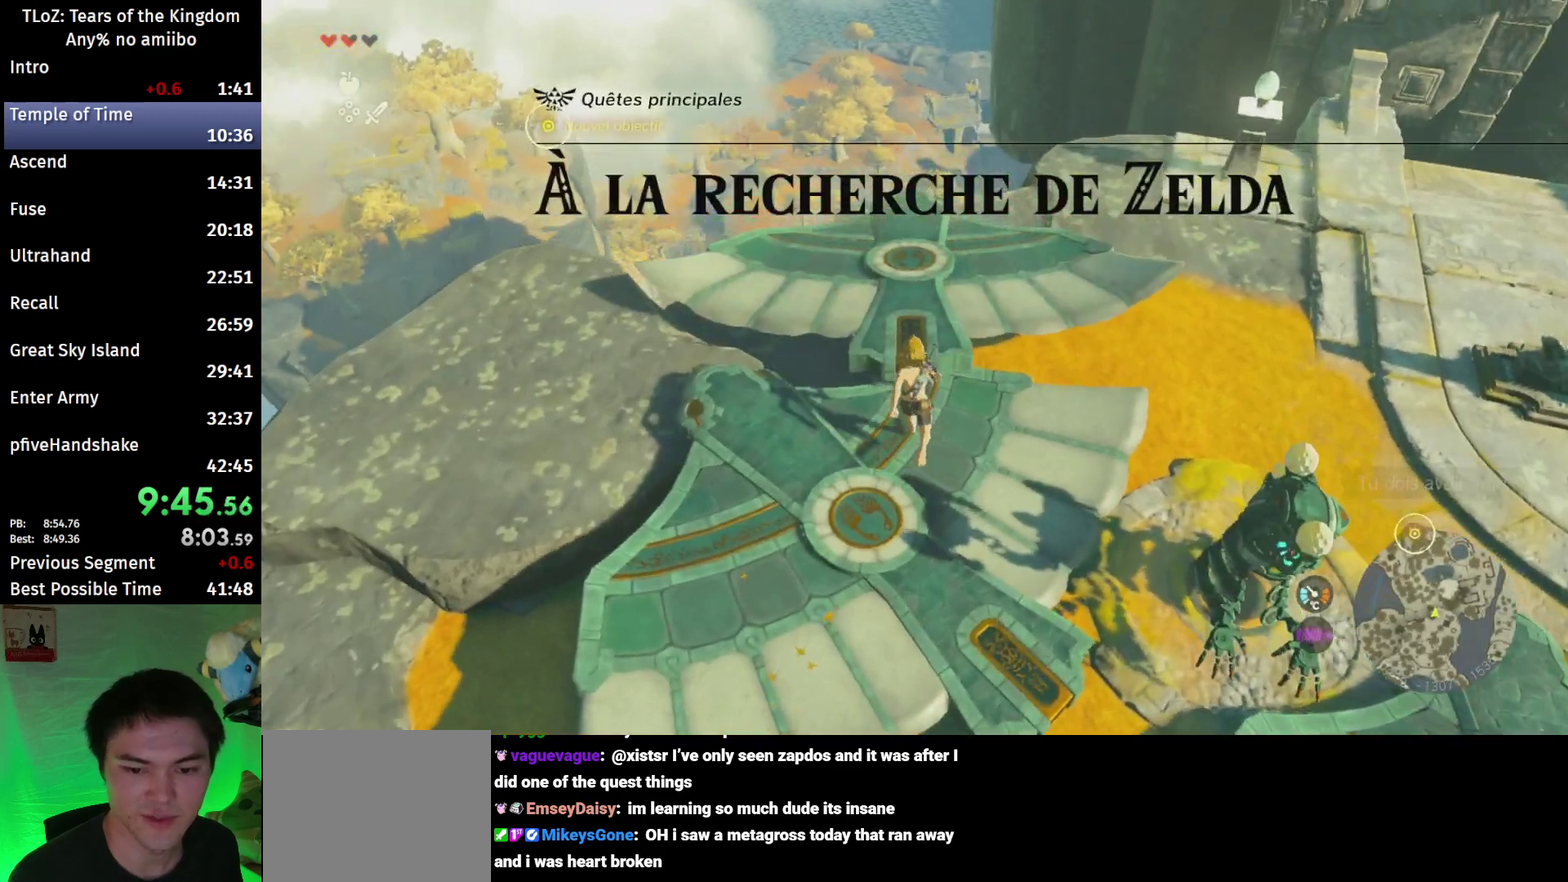
{"buttons": [], "left_stick": "up", "right_stick": "center", "events": [[33, "right_stick", "left"], [200, "right_stick", "center"], [267, "B", "down"], [400, "B", "up"]]}
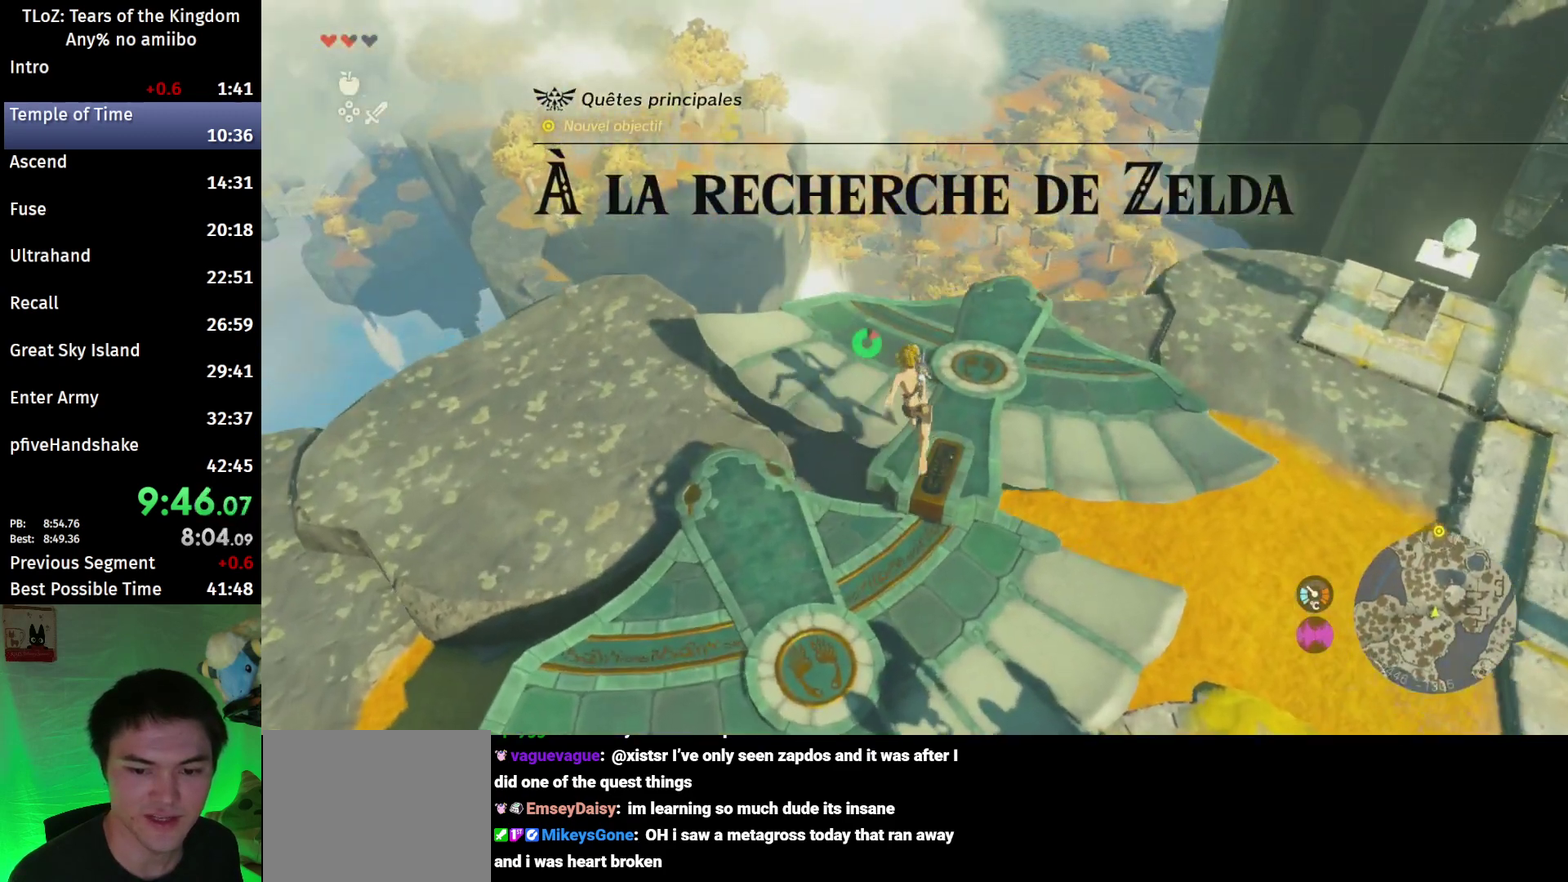
{"buttons": [], "left_stick": "center", "right_stick": "down", "events": [[200, "left_stick", "center"], [333, "left_stick", "down"], [400, "right_stick", "down"], [433, "left_stick", "center"]]}
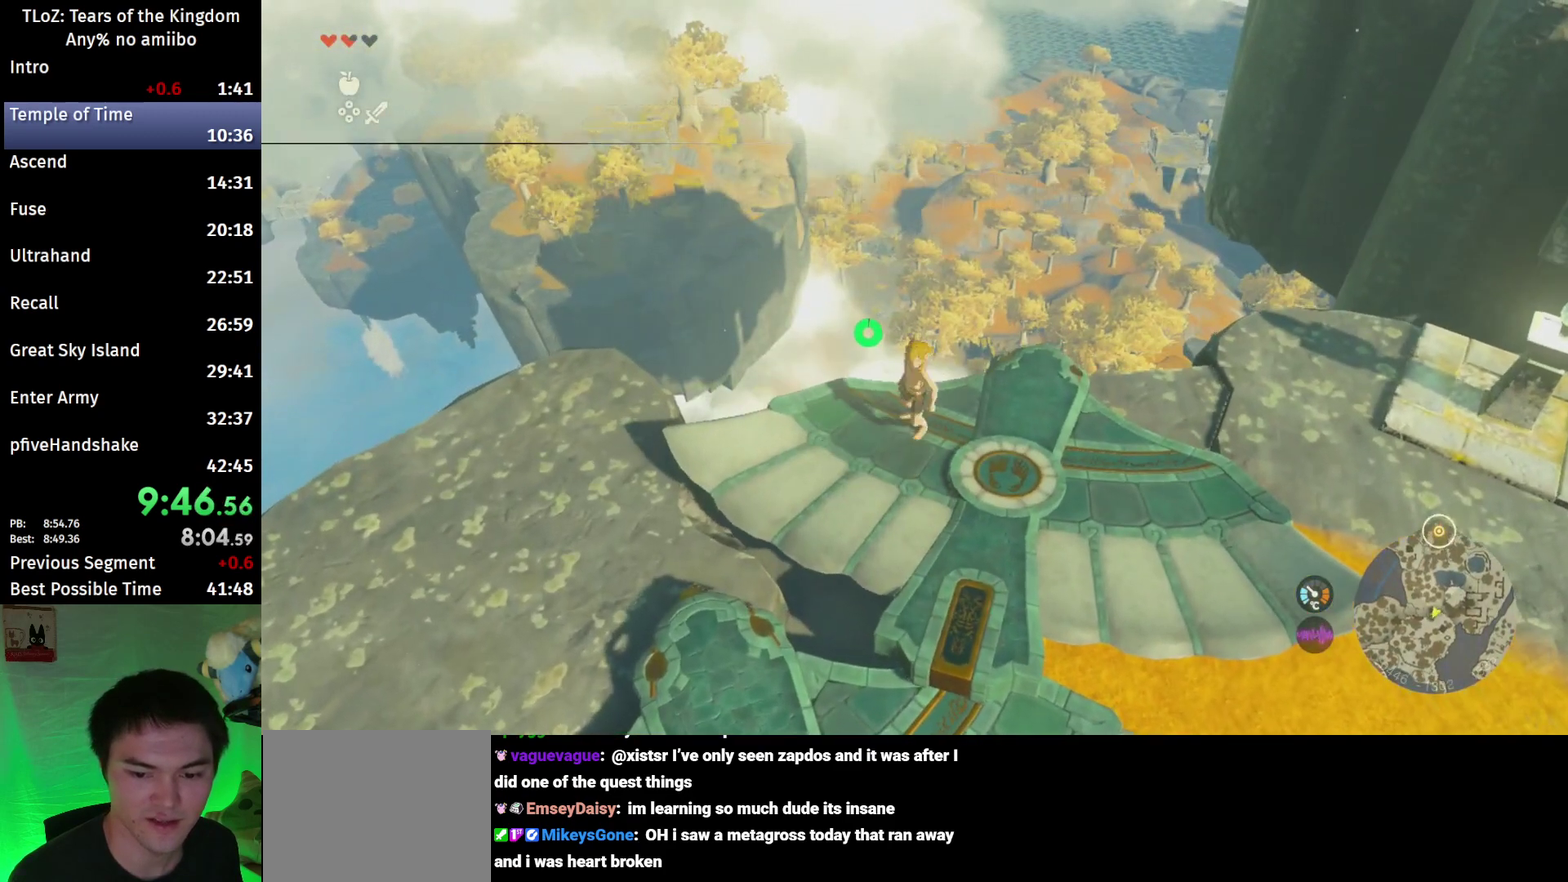
{"buttons": ["L2"], "left_stick": "up", "right_stick": "center", "events": [[67, "L2", "down"], [100, "left_stick", "up"], [200, "right_stick", "center"], [367, "X", "down"], [433, "X", "up"]]}
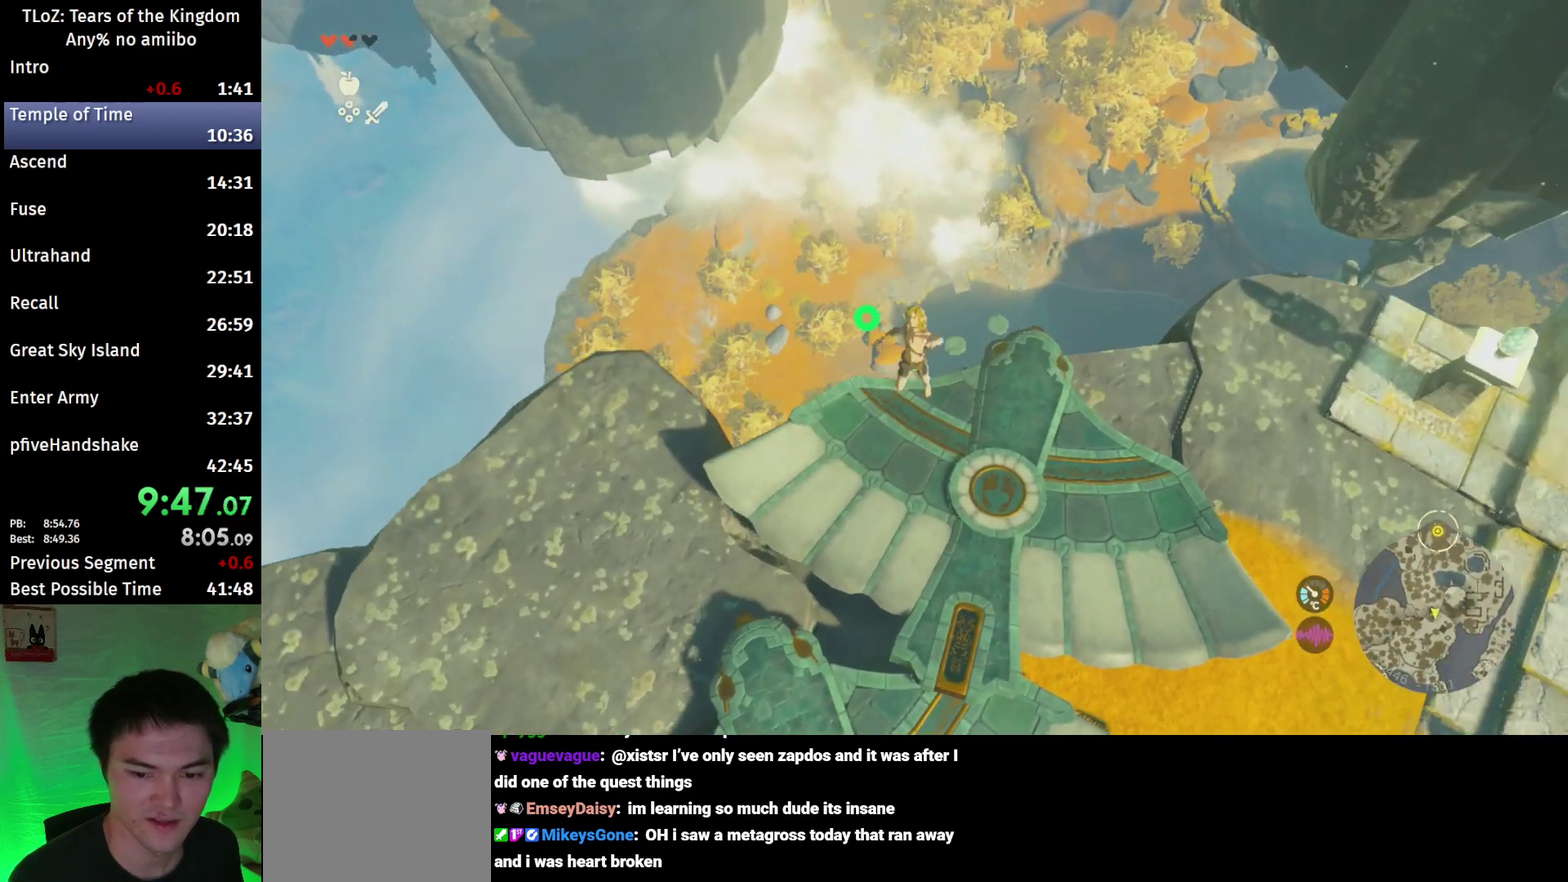
{"buttons": [], "left_stick": "center", "right_stick": "center", "events": [[67, "L2", "up"], [67, "left_stick", "center"], [200, "R1", "down"], [267, "R1", "up"]]}
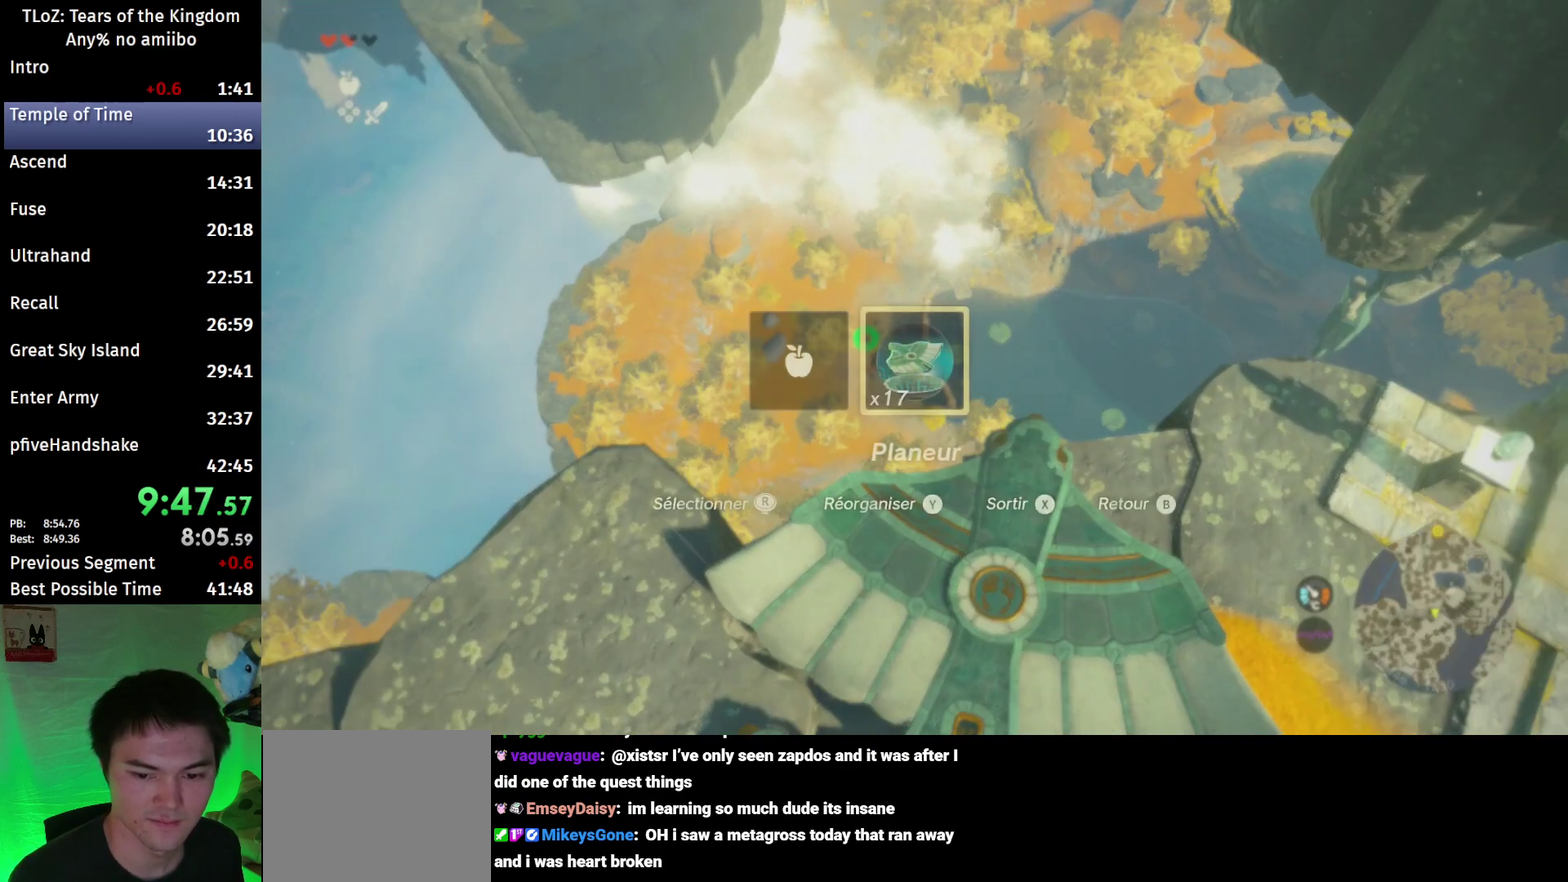
{"buttons": [], "left_stick": "up", "right_stick": "center", "events": [[67, "X", "down"], [100, "left_stick", "up"], [167, "X", "up"]]}
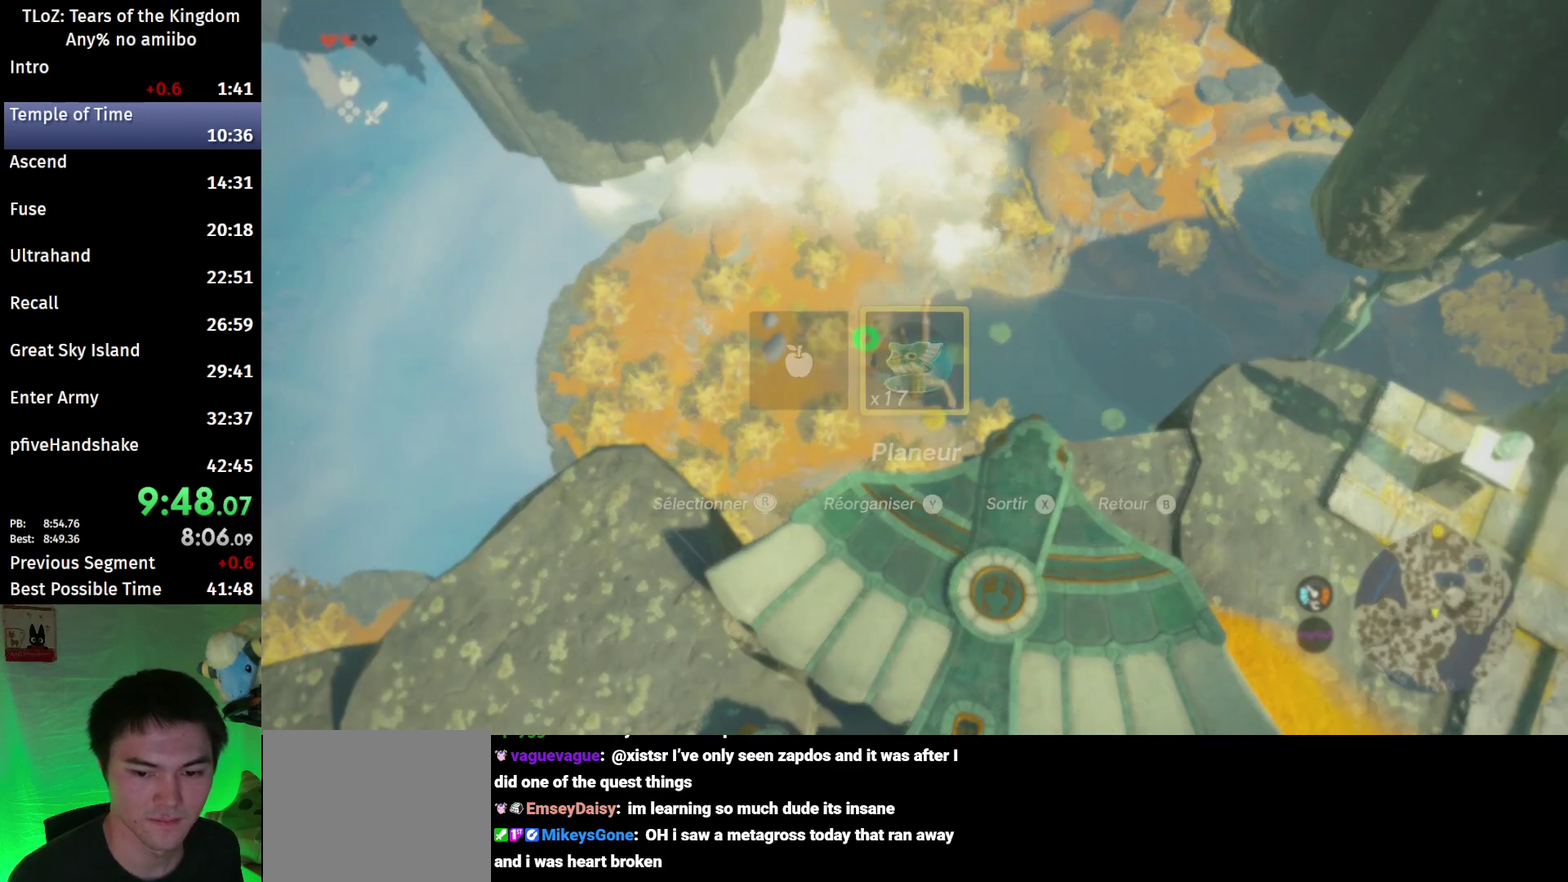
{"buttons": ["B", "Y"], "left_stick": "up", "right_stick": "center", "events": [[367, "B", "down"], [433, "Y", "down"]]}
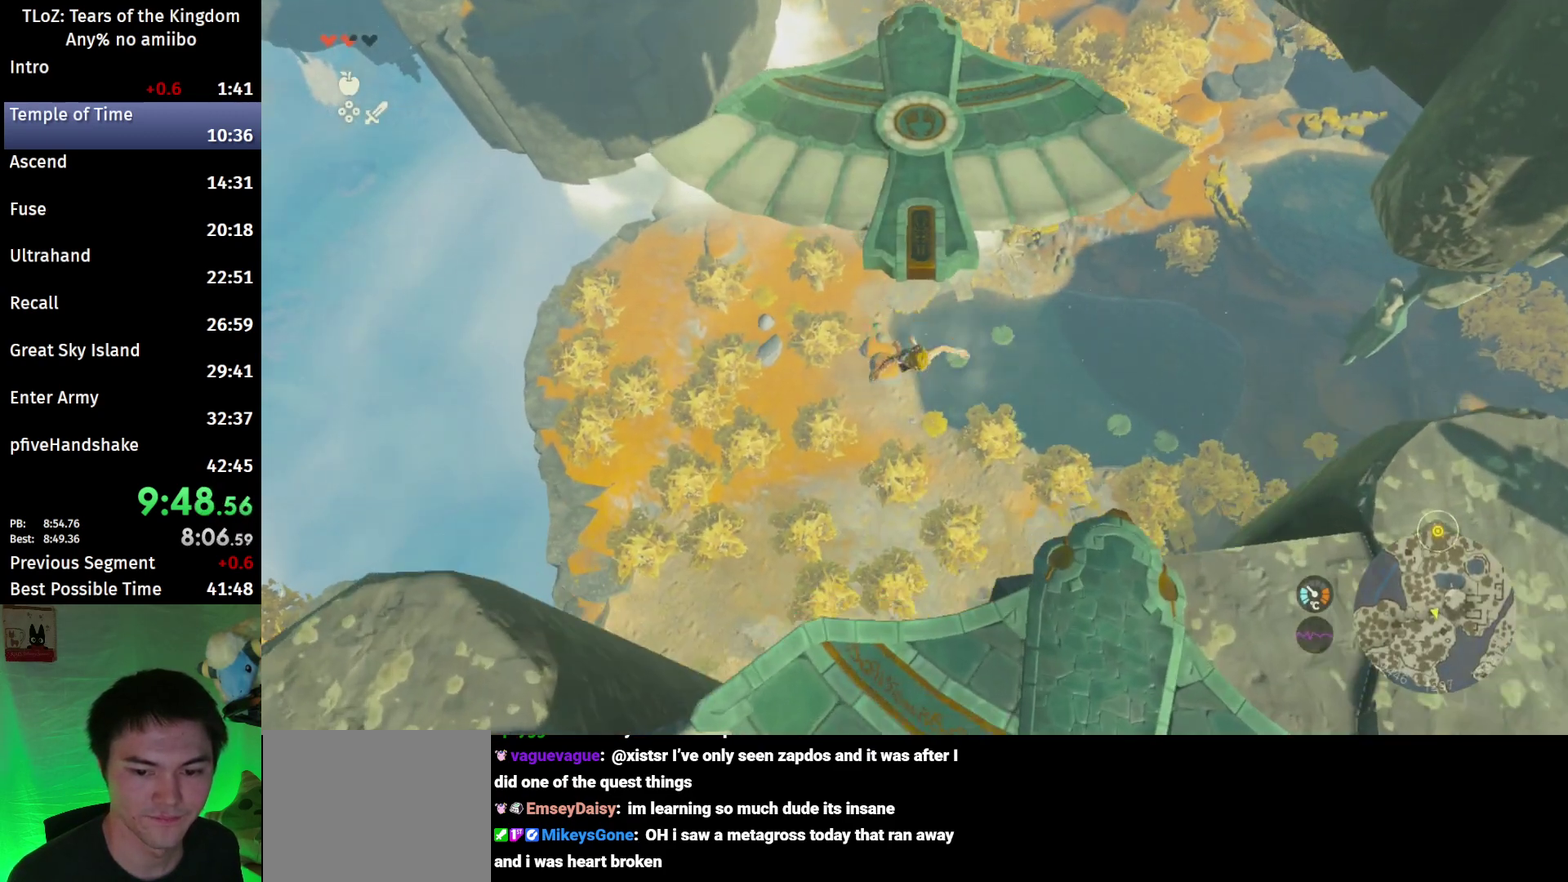
{"buttons": [], "left_stick": "up", "right_stick": "center", "events": [[33, "B", "up"], [33, "Y", "up"]]}
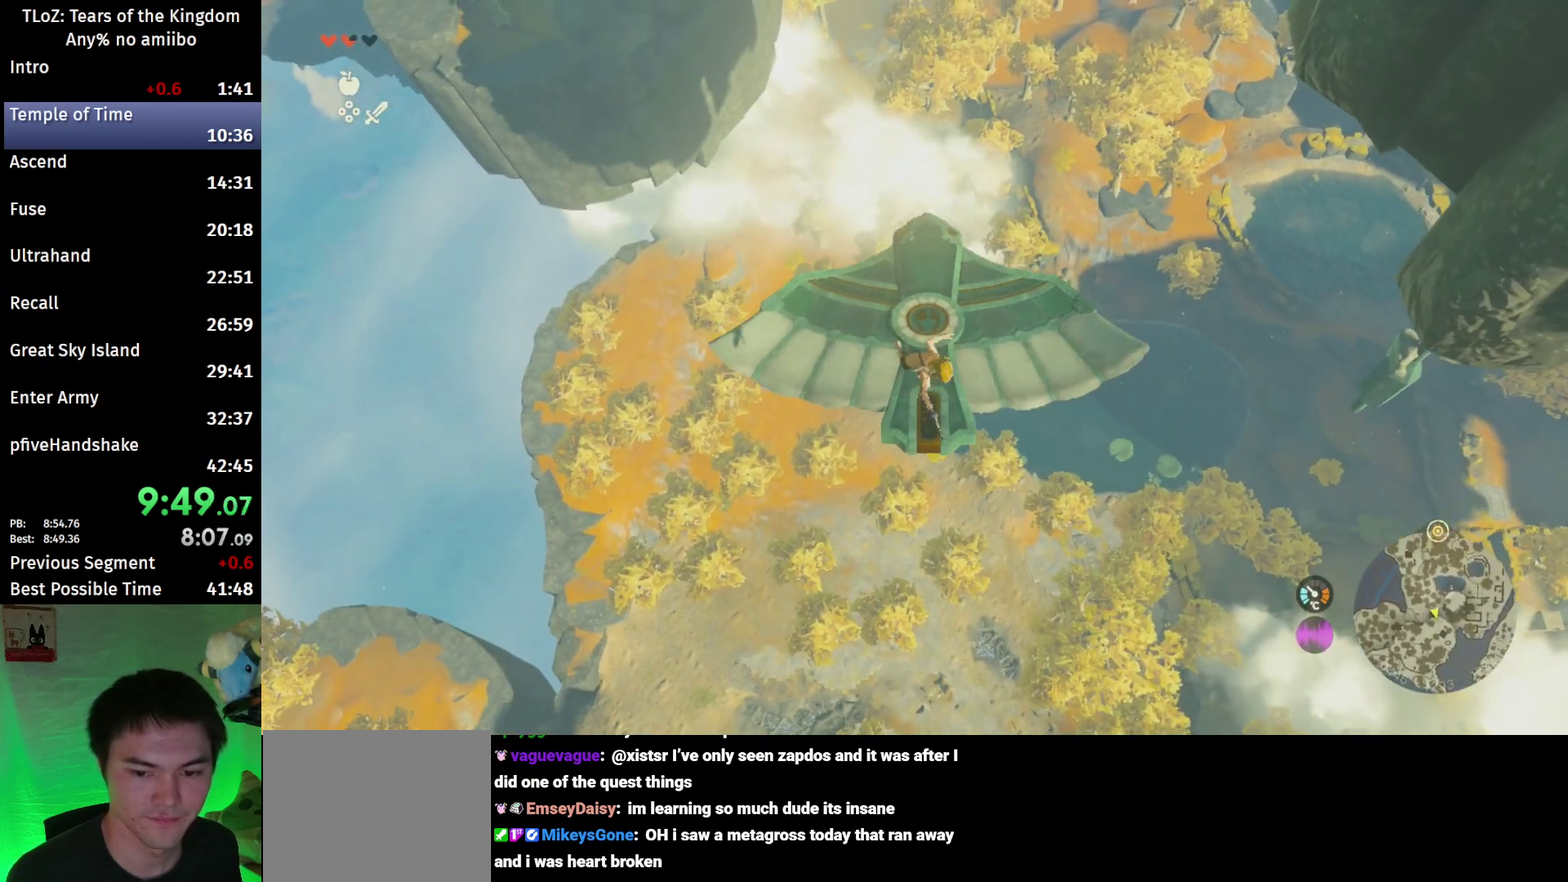
{"buttons": [], "left_stick": "up", "right_stick": "center"}
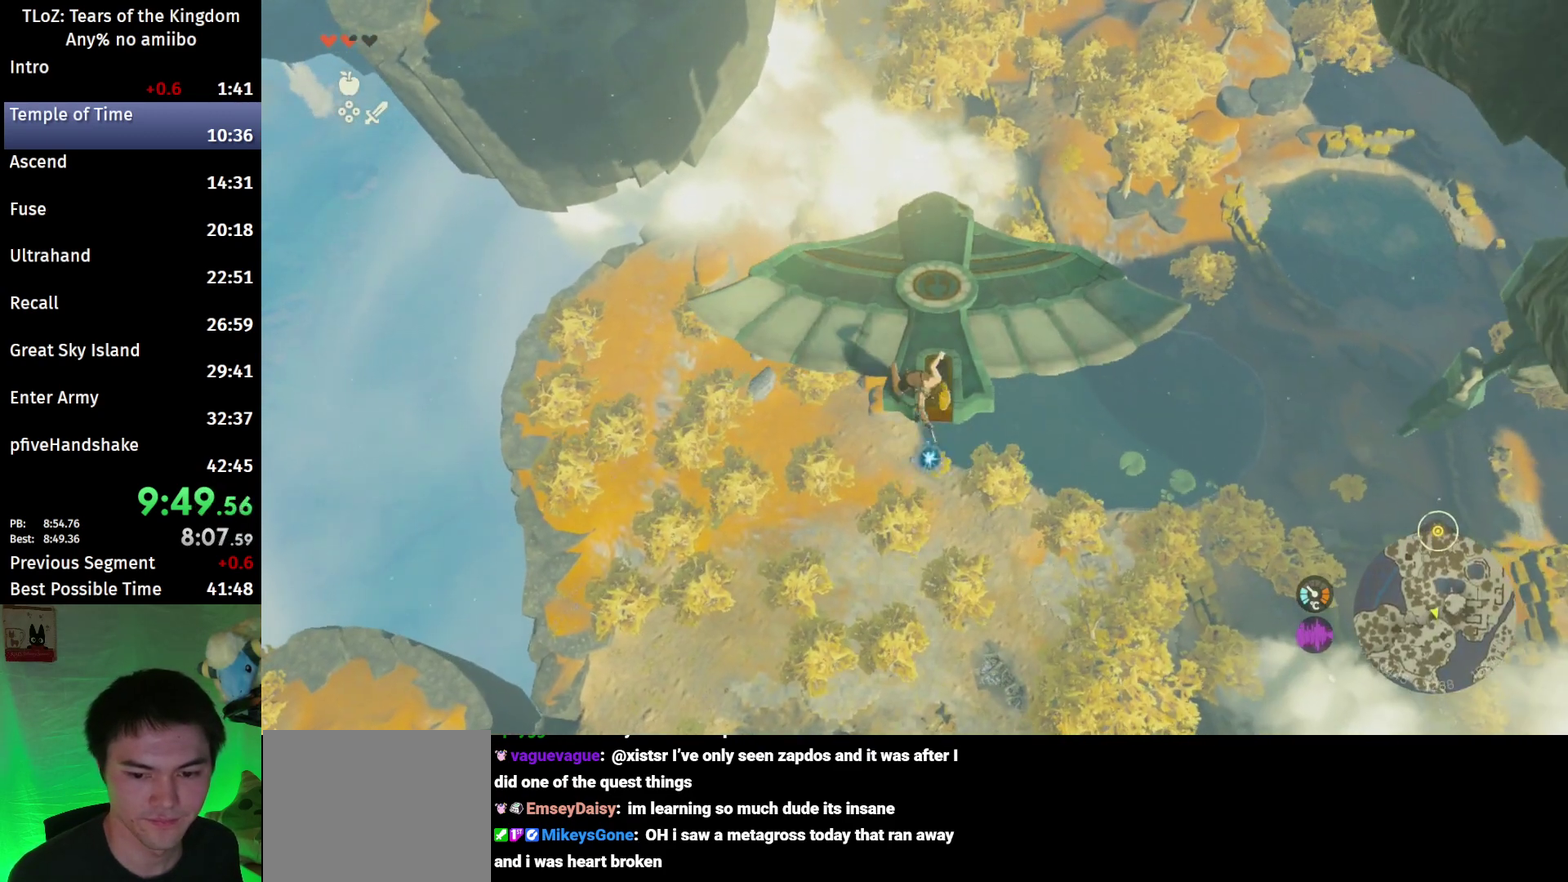
{"buttons": [], "left_stick": "up", "right_stick": "center", "events": [[167, "right_stick", "up"], [300, "right_stick", "center"], [367, "B", "down"], [433, "B", "up"]]}
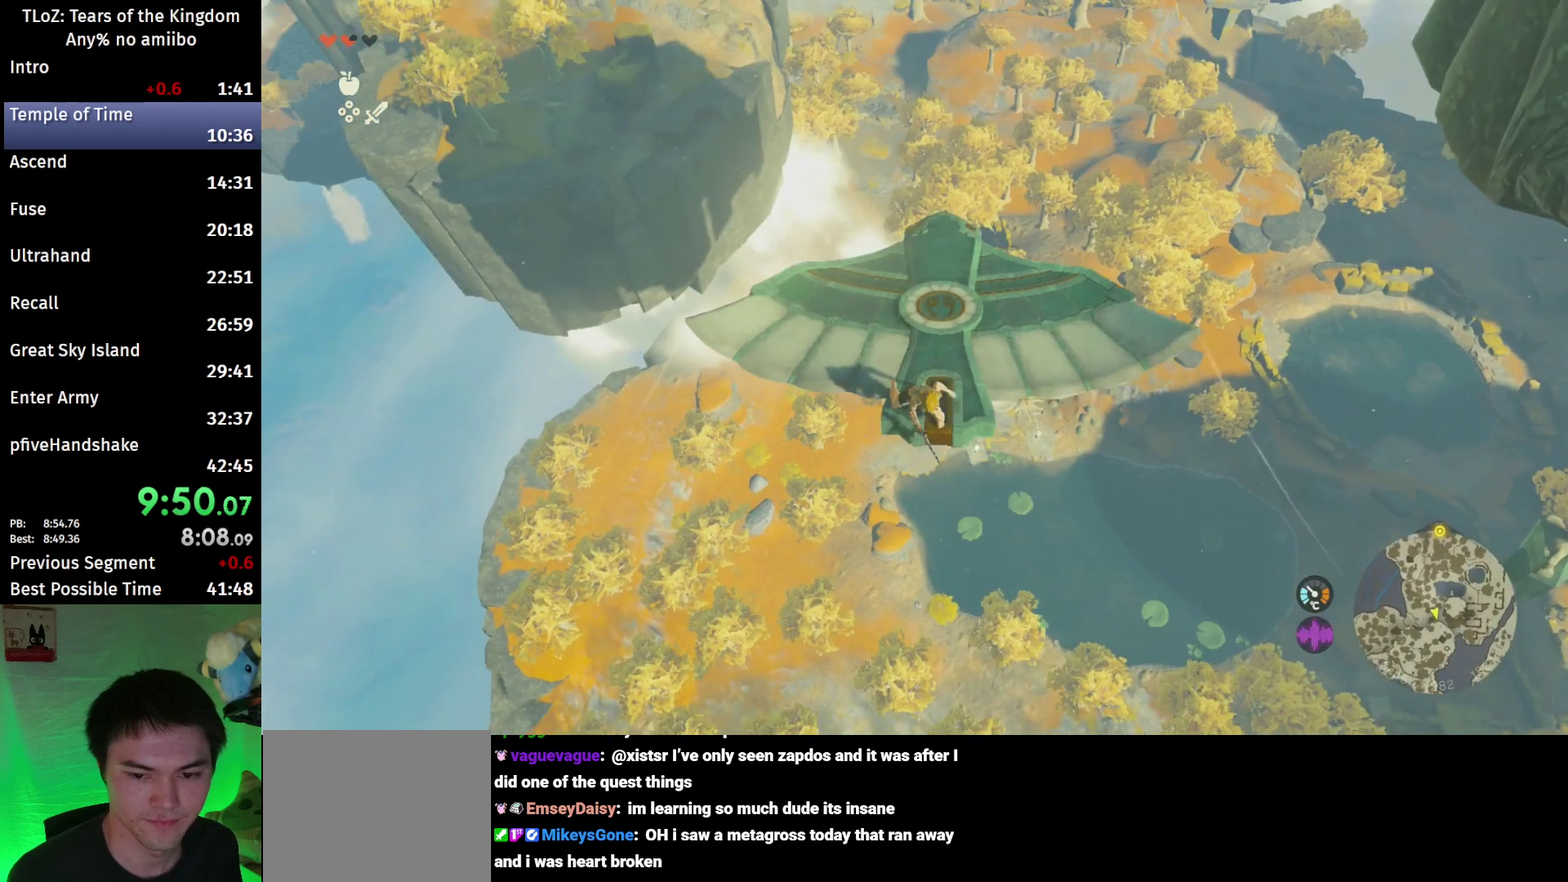
{"buttons": [], "left_stick": "up", "right_stick": "center", "events": [[33, "B", "down"], [100, "B", "up"], [167, "B", "down"], [433, "B", "up"]]}